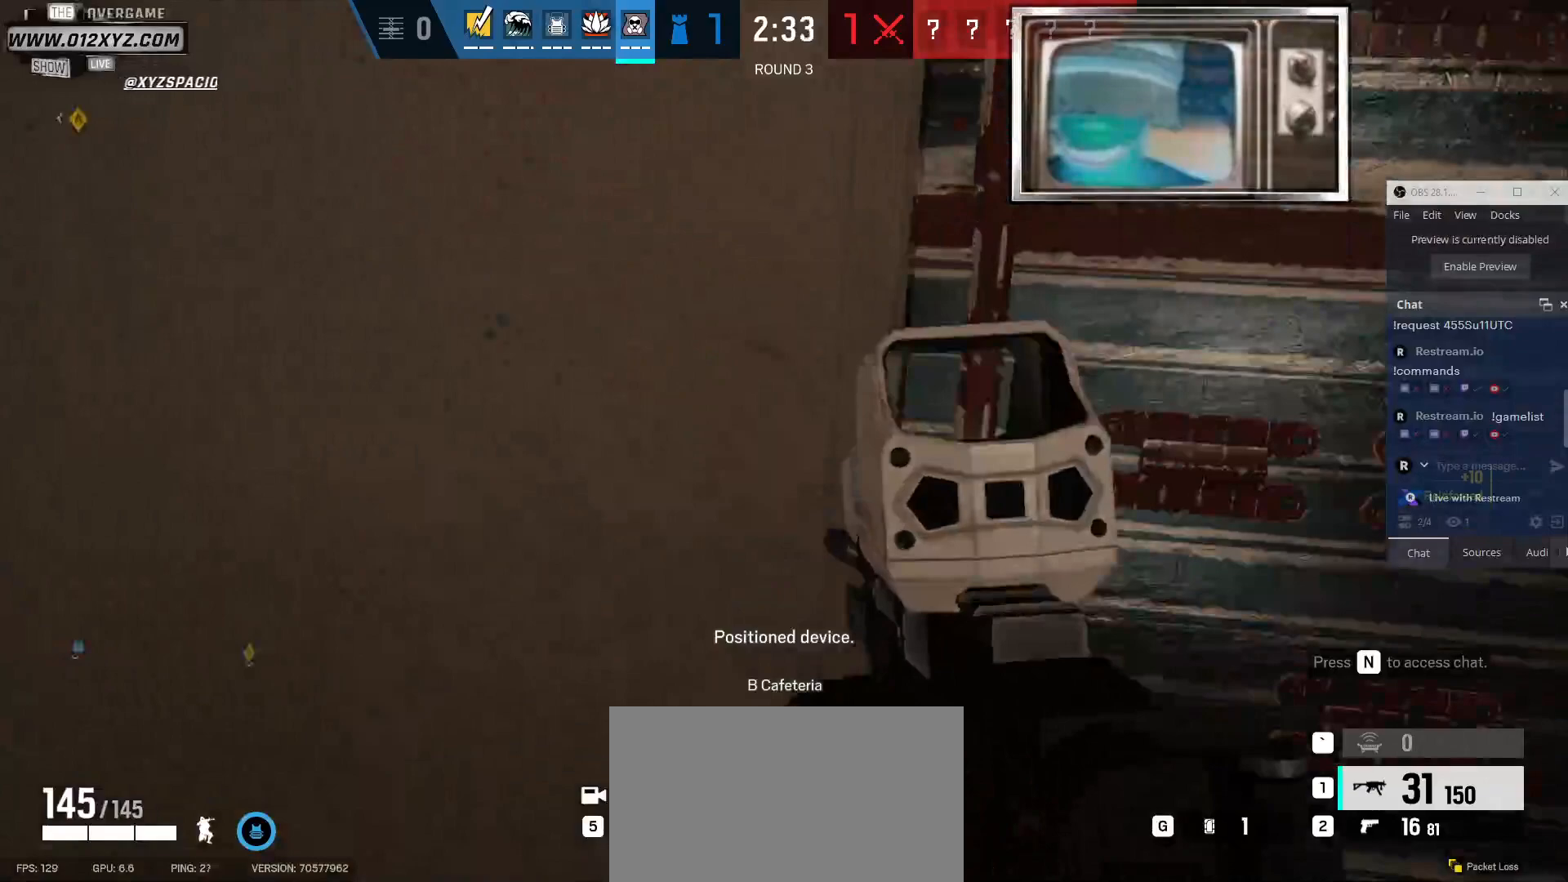
Gameplay with keyboard and mouse; each line is a JSON object with the keys and mouse buttons held at the frame after it. "events" lists presses ("down") and releases ("up") of "1", "2", "3", "4", "5", "a", "alt", "b", "c", "ctrl", "d", "f", "g", "q", "r", "s", "shift", "space", "t", "tab", "v", "w", "x", "z", "mouse_left", "mouse_wheel", "mouse_right", "mouse_mb4" and "mouse_mb5" between this image and that frame as [ms after this image, input, new state], when the widget could be followed in between. "mouse_left", "mouse_wheel", "mouse_right", "mouse_mb4", "mouse_mb5" = the "left", "wheel", "right", "mb4", "mb5" buttons of the "mouse" list. No other keys are recorded. "wheel" means that the mouse wheel is clicked or scrolled. Not read: e mouse_move.
{"keys": [], "mouse": ["left"], "events": [[67, "w", "up"], [233, "mouse_left", "down"]]}
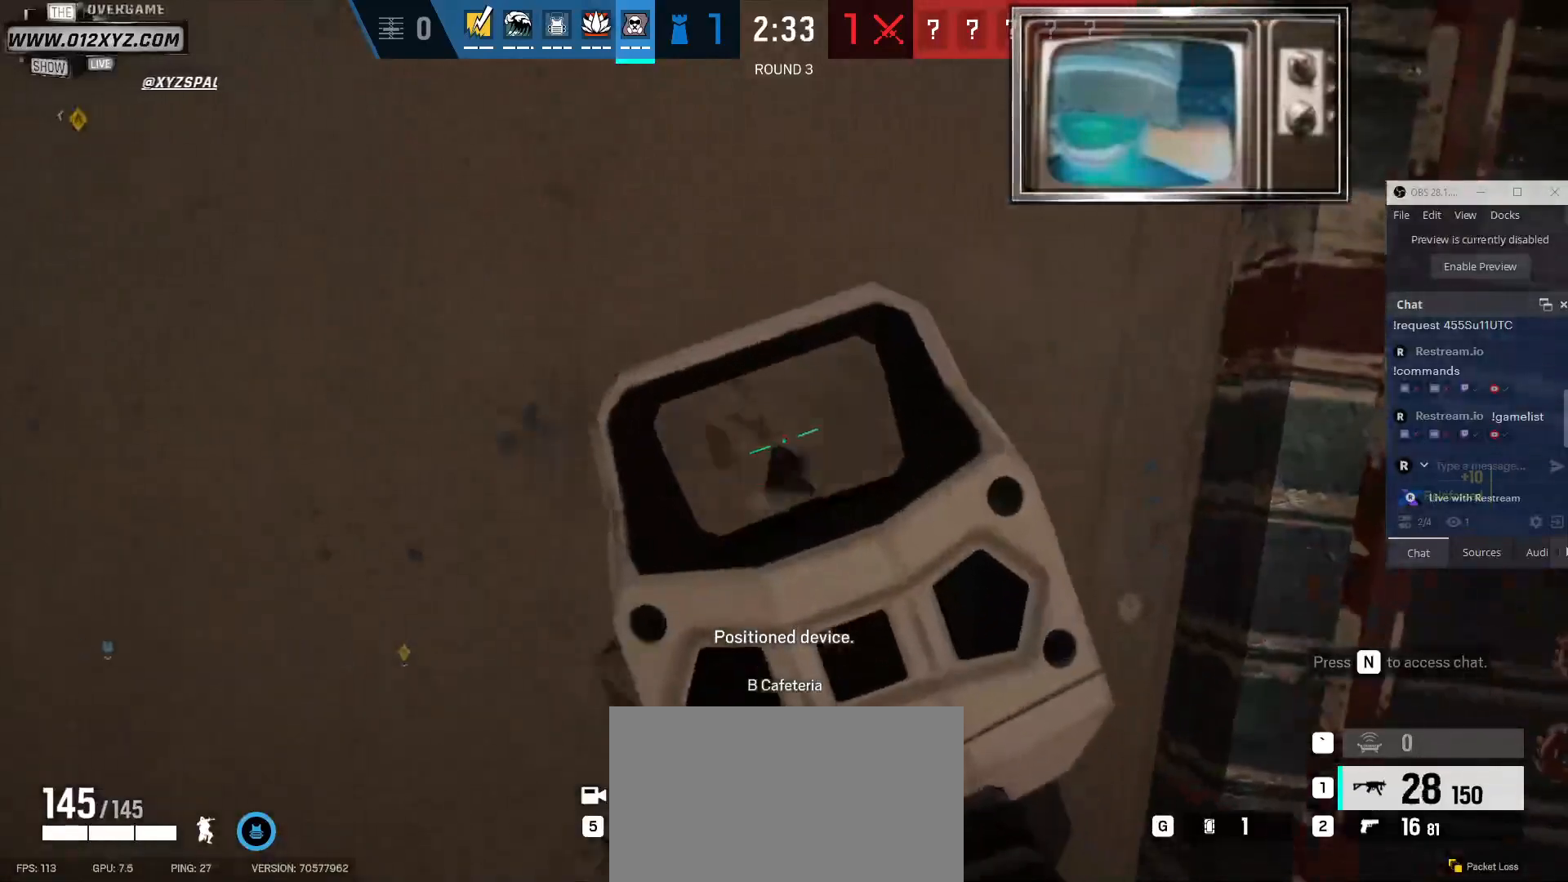
{"keys": [], "mouse": ["left"], "events": []}
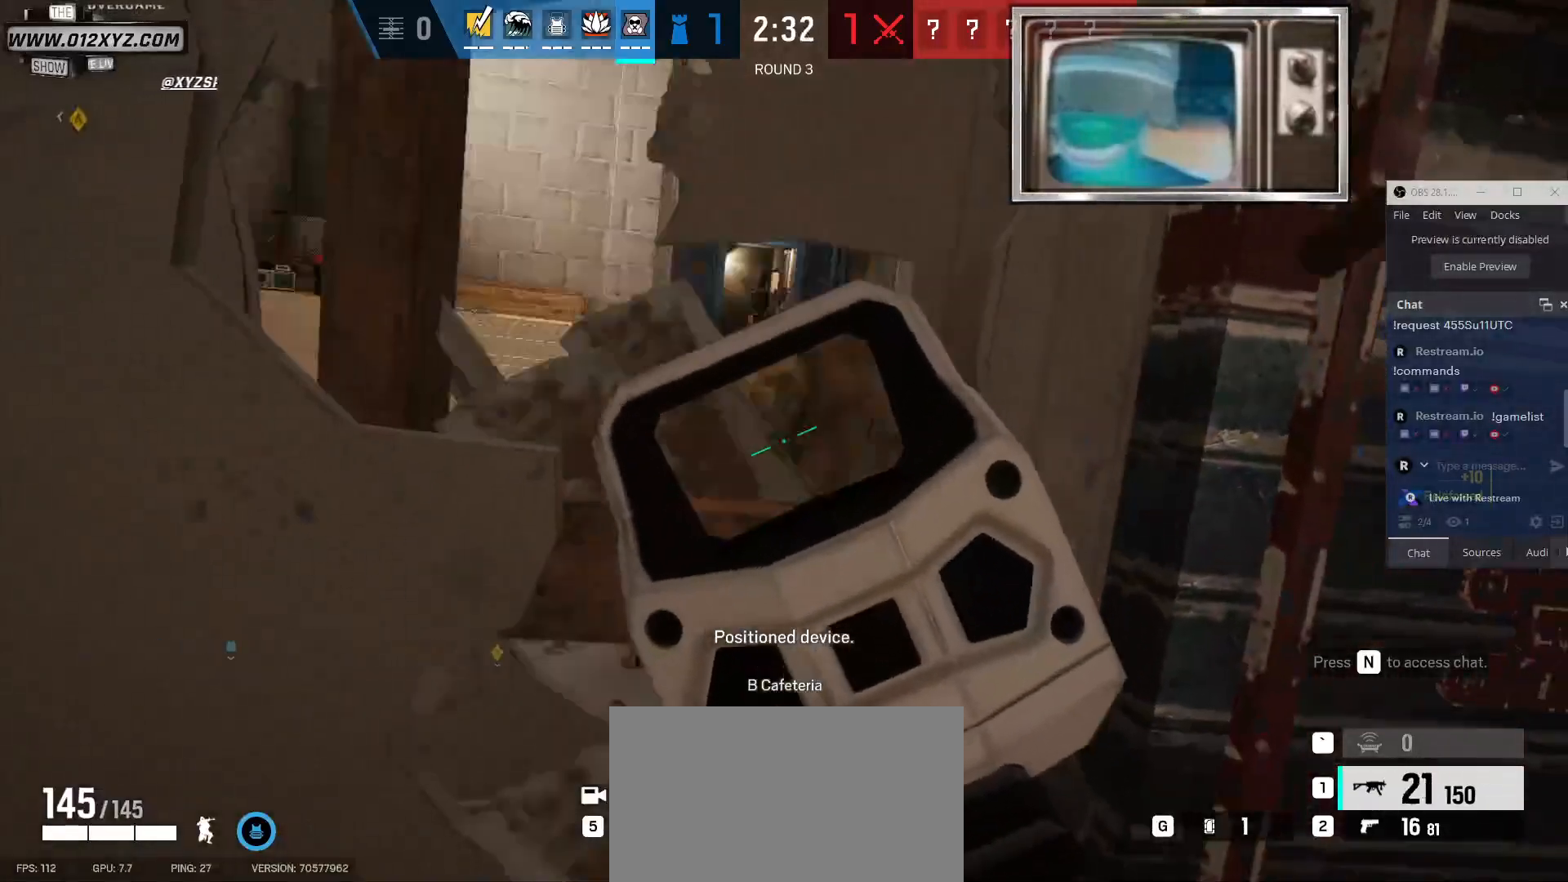
{"keys": ["d"], "mouse": [], "events": [[233, "mouse_left", "up"], [333, "d", "down"]]}
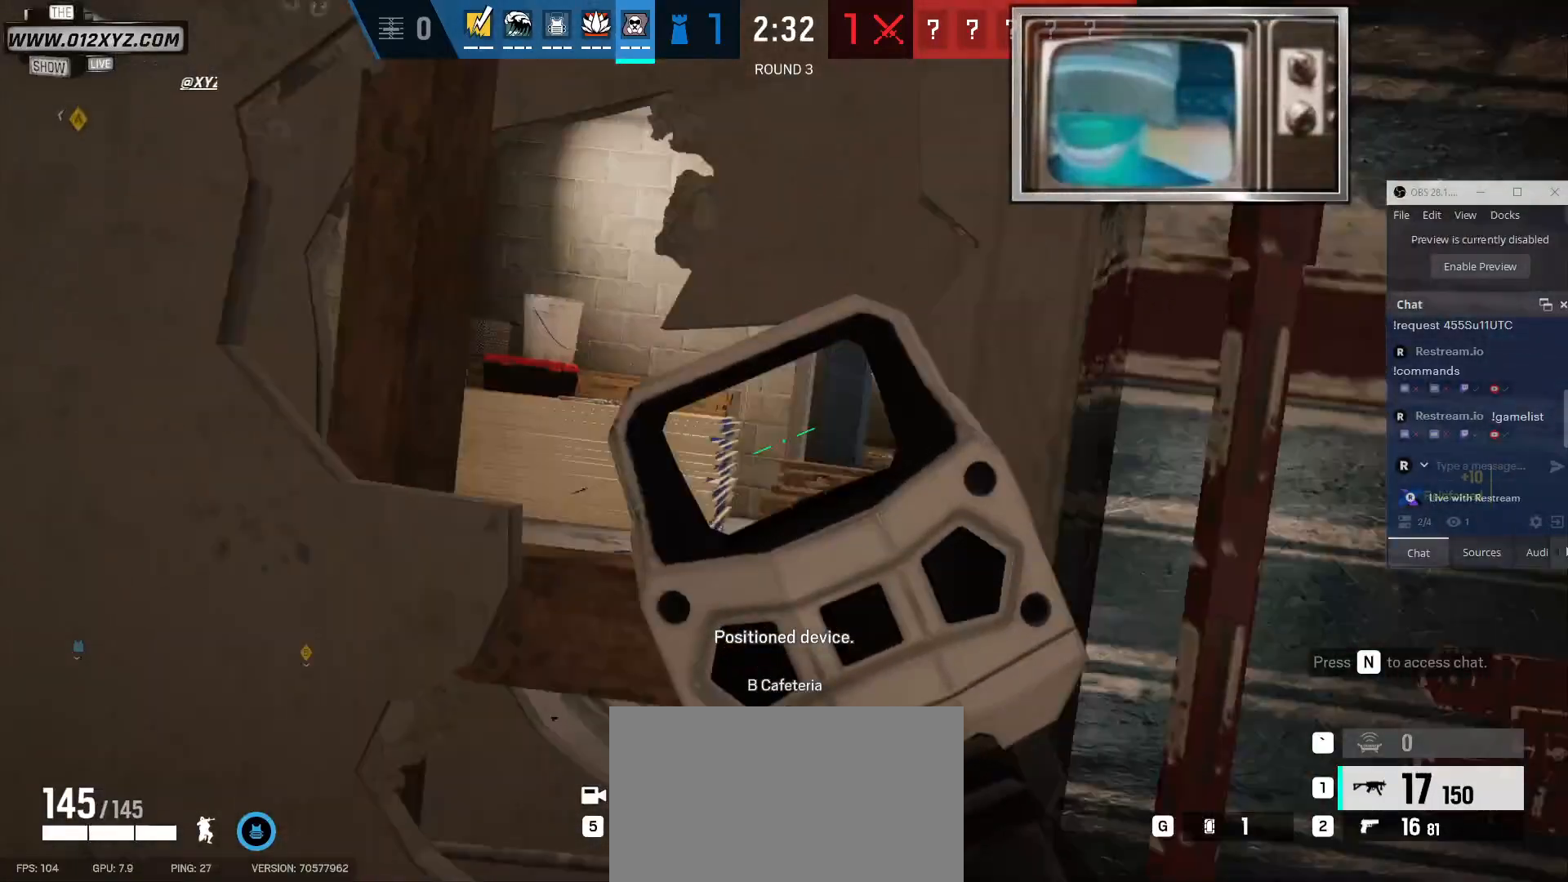
{"keys": ["d", "s"], "mouse": [], "events": [[467, "s", "down"]]}
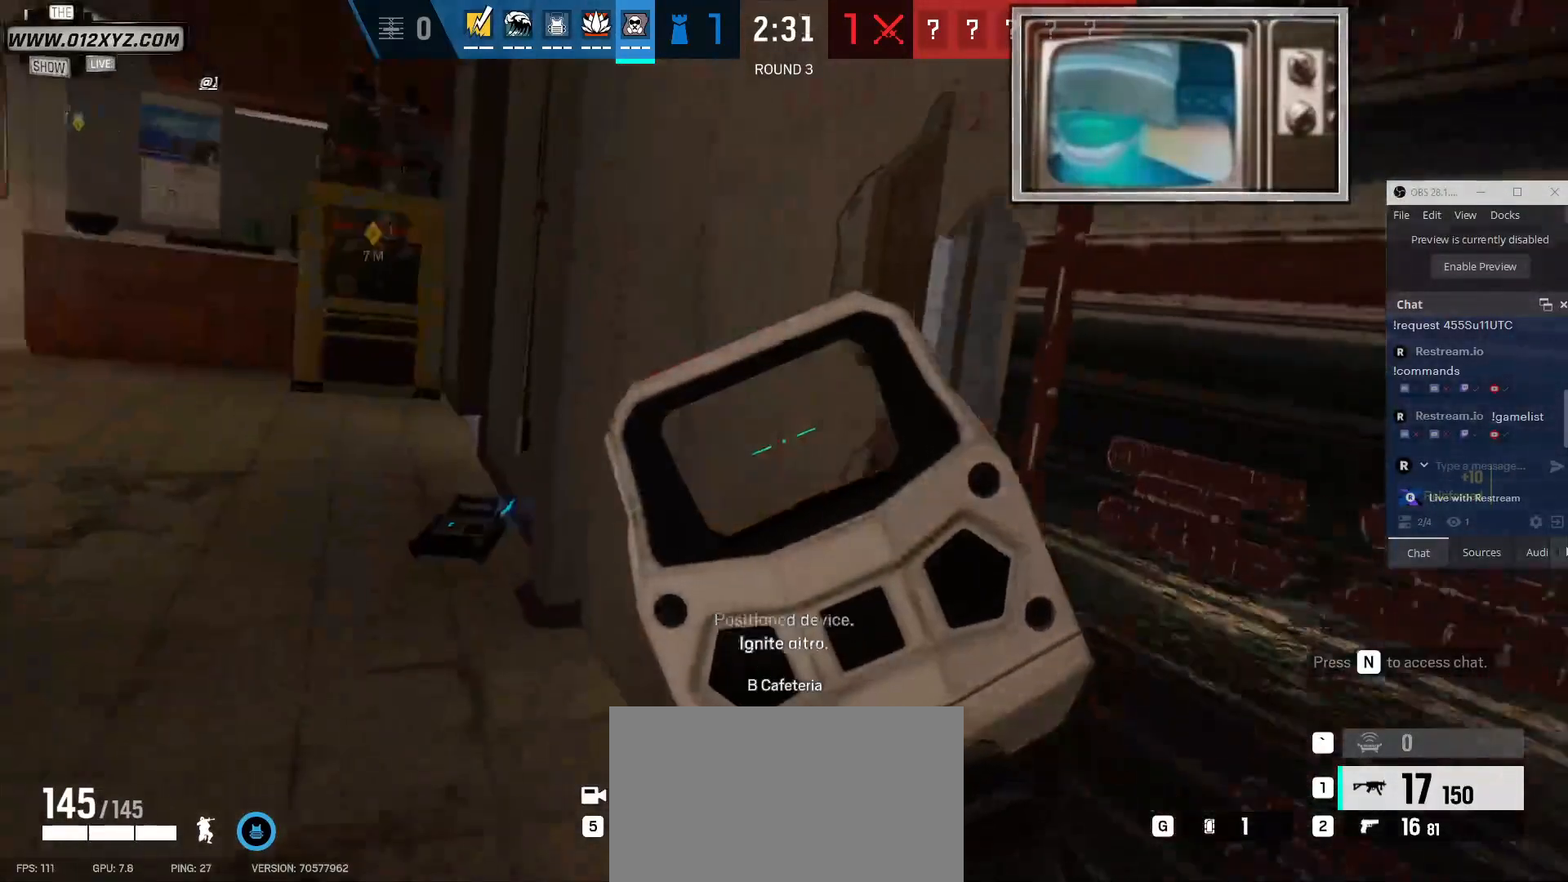
{"keys": ["d", "s"], "mouse": [], "events": []}
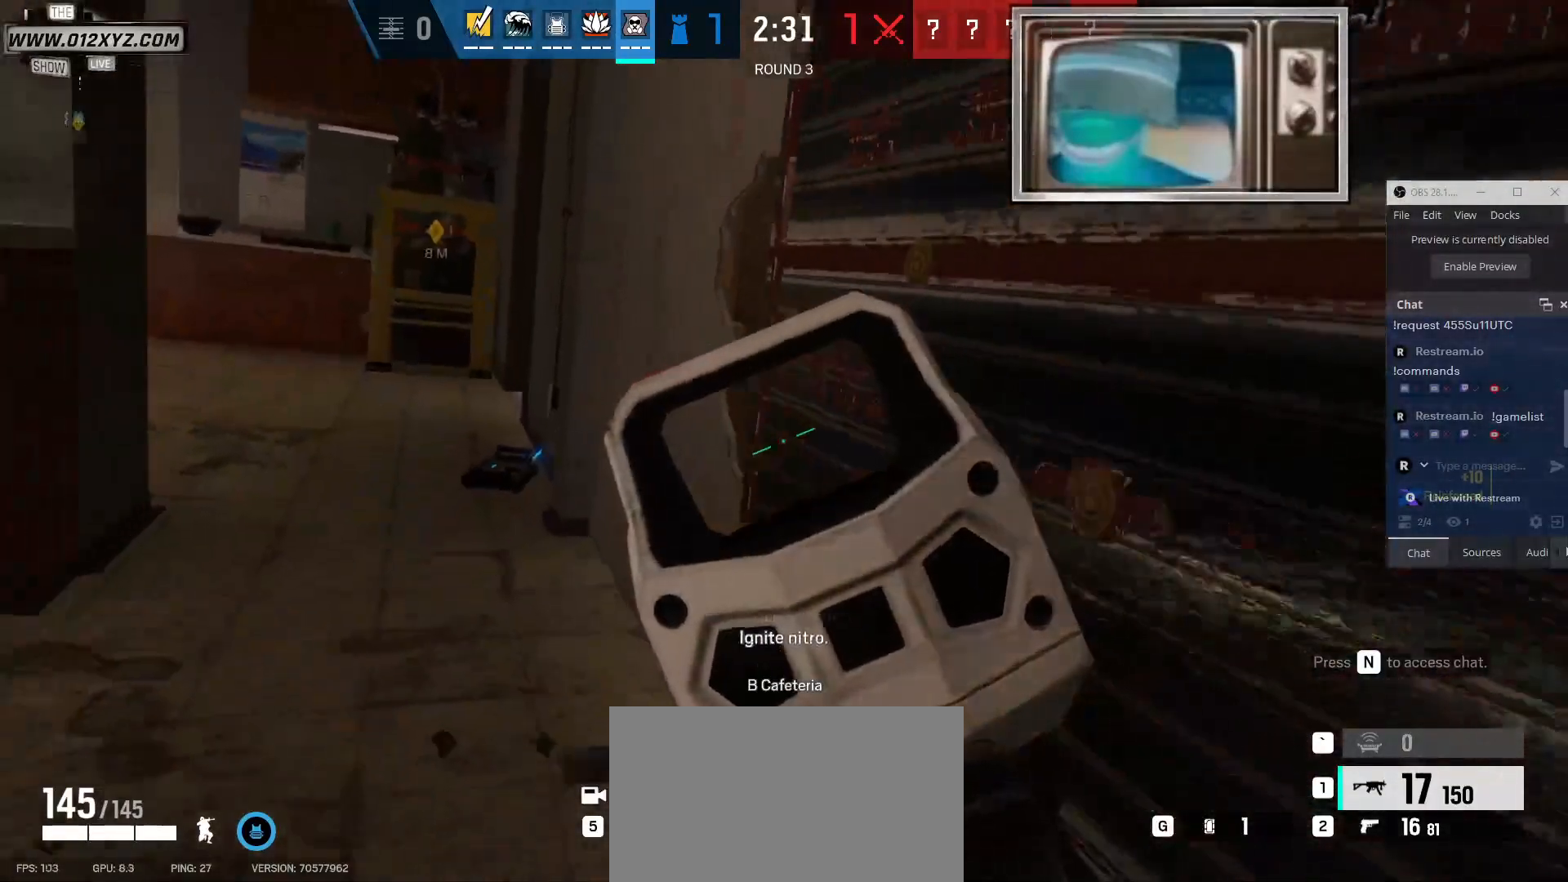
{"keys": ["d", "s"], "mouse": [], "events": []}
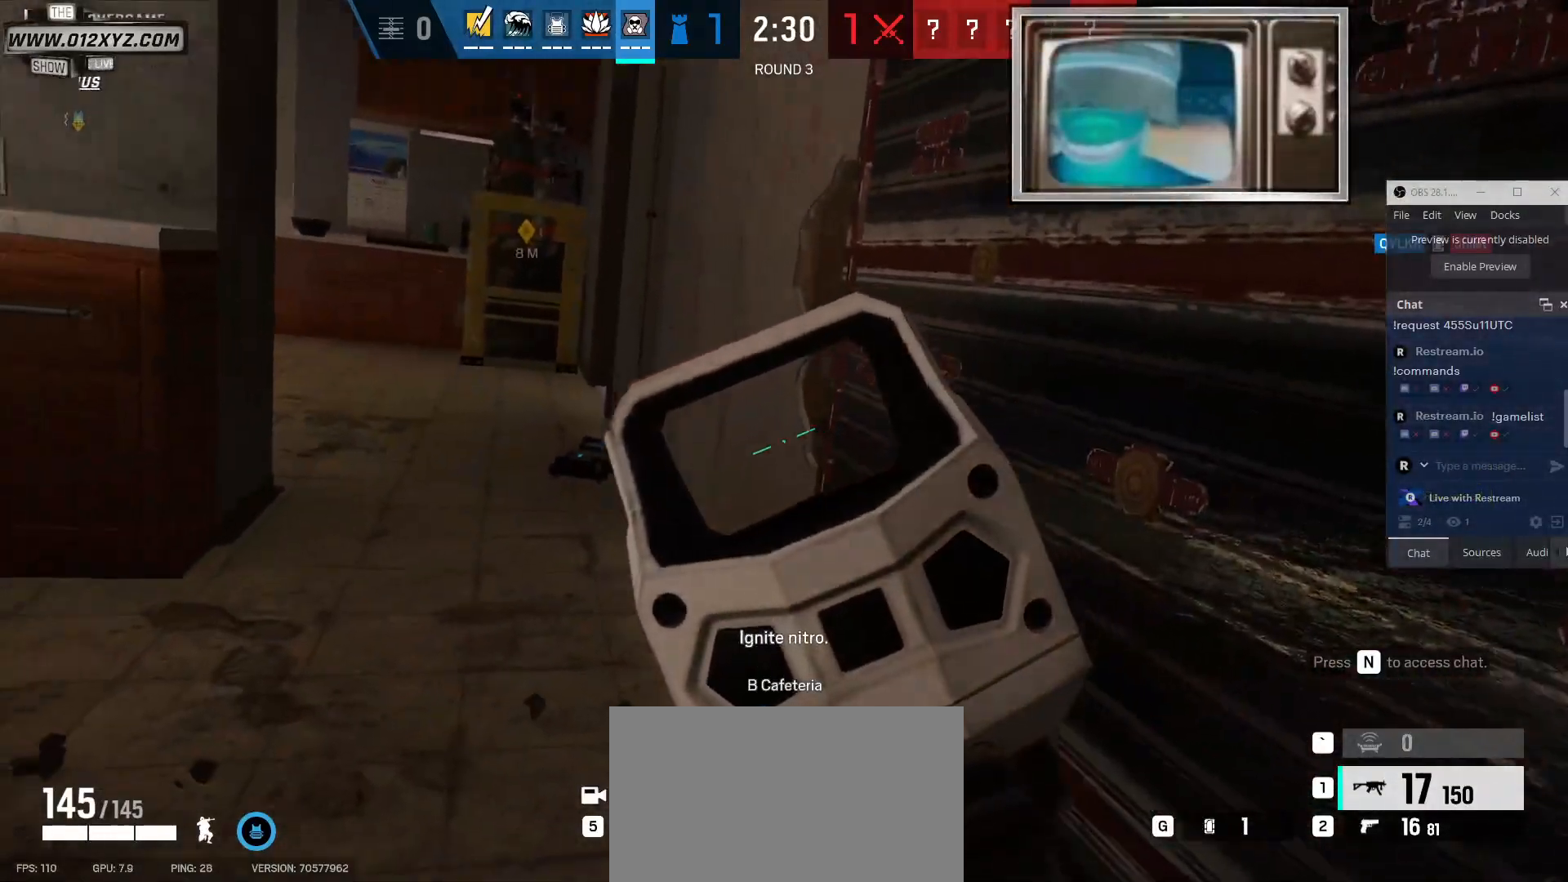
{"keys": [], "mouse": [], "events": [[33, "s", "up"], [233, "d", "up"]]}
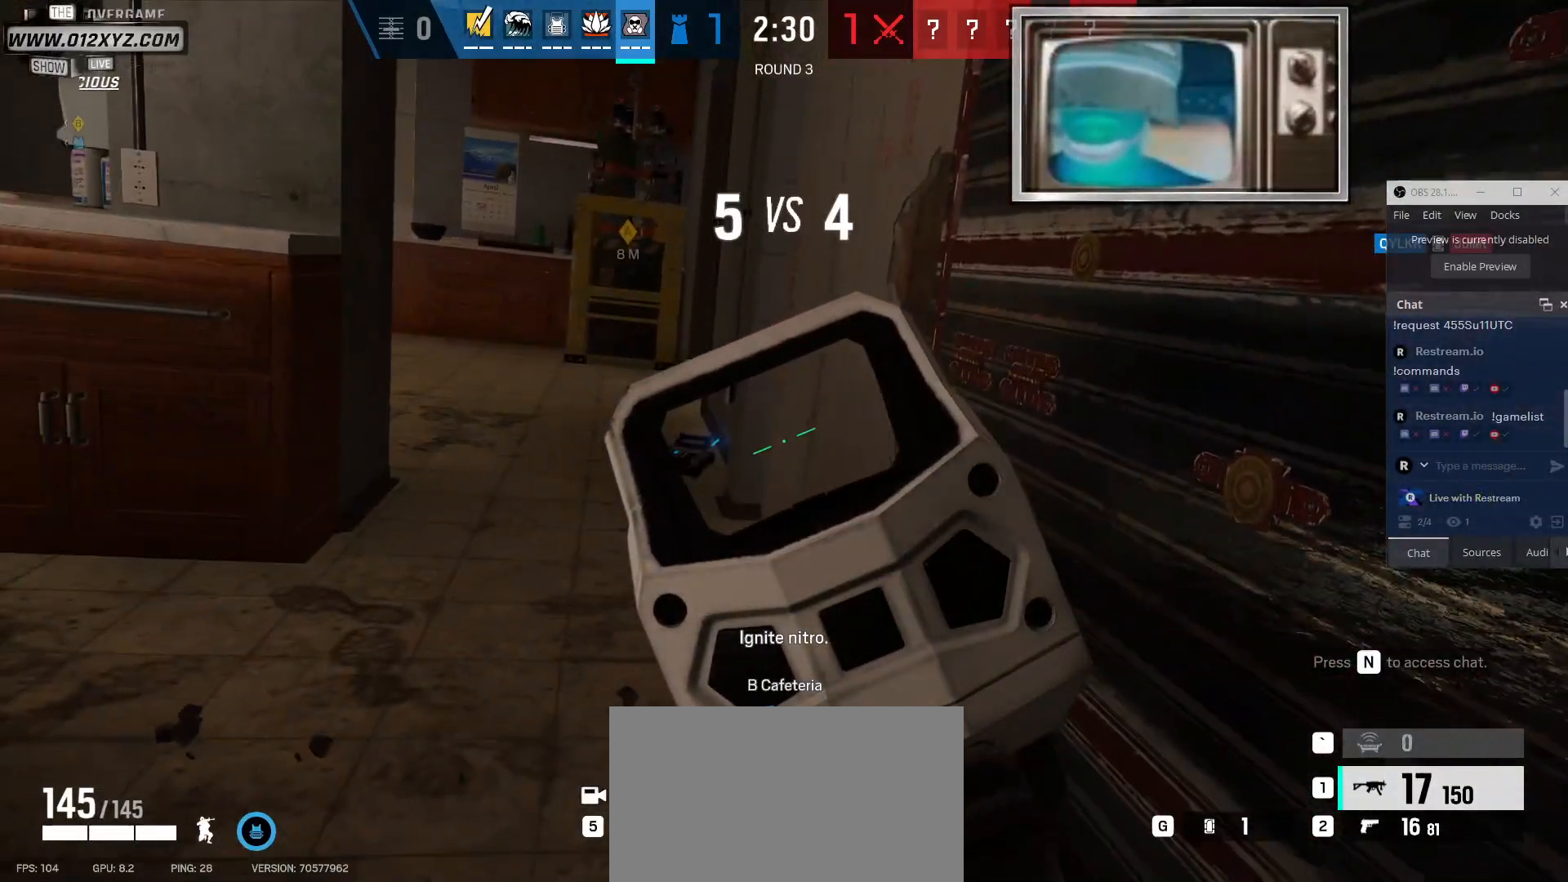
{"keys": [], "mouse": [], "events": []}
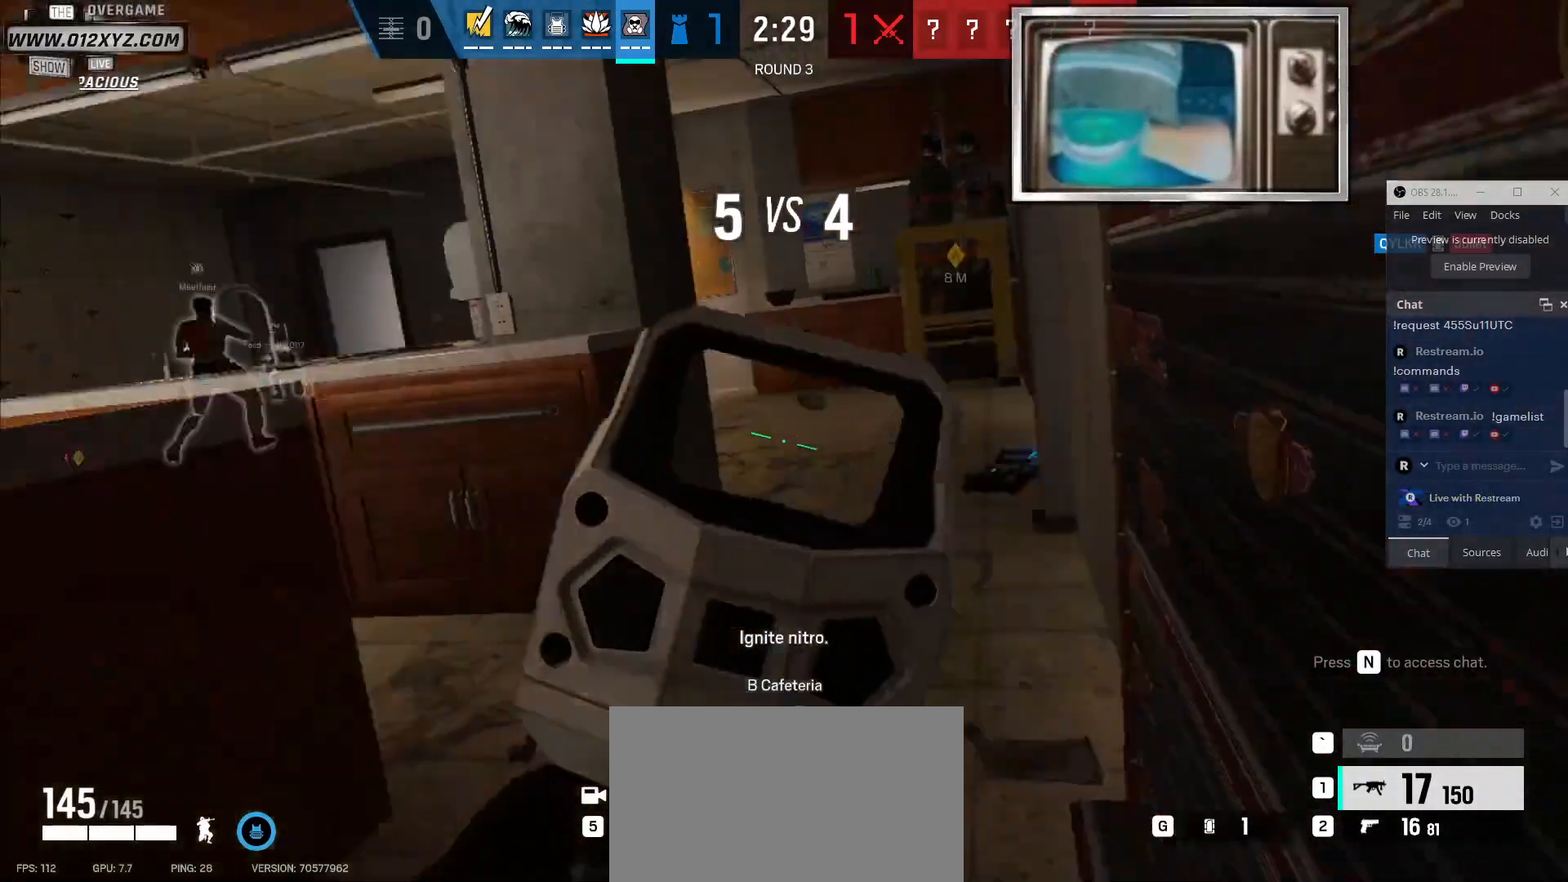
{"keys": [], "mouse": [], "events": []}
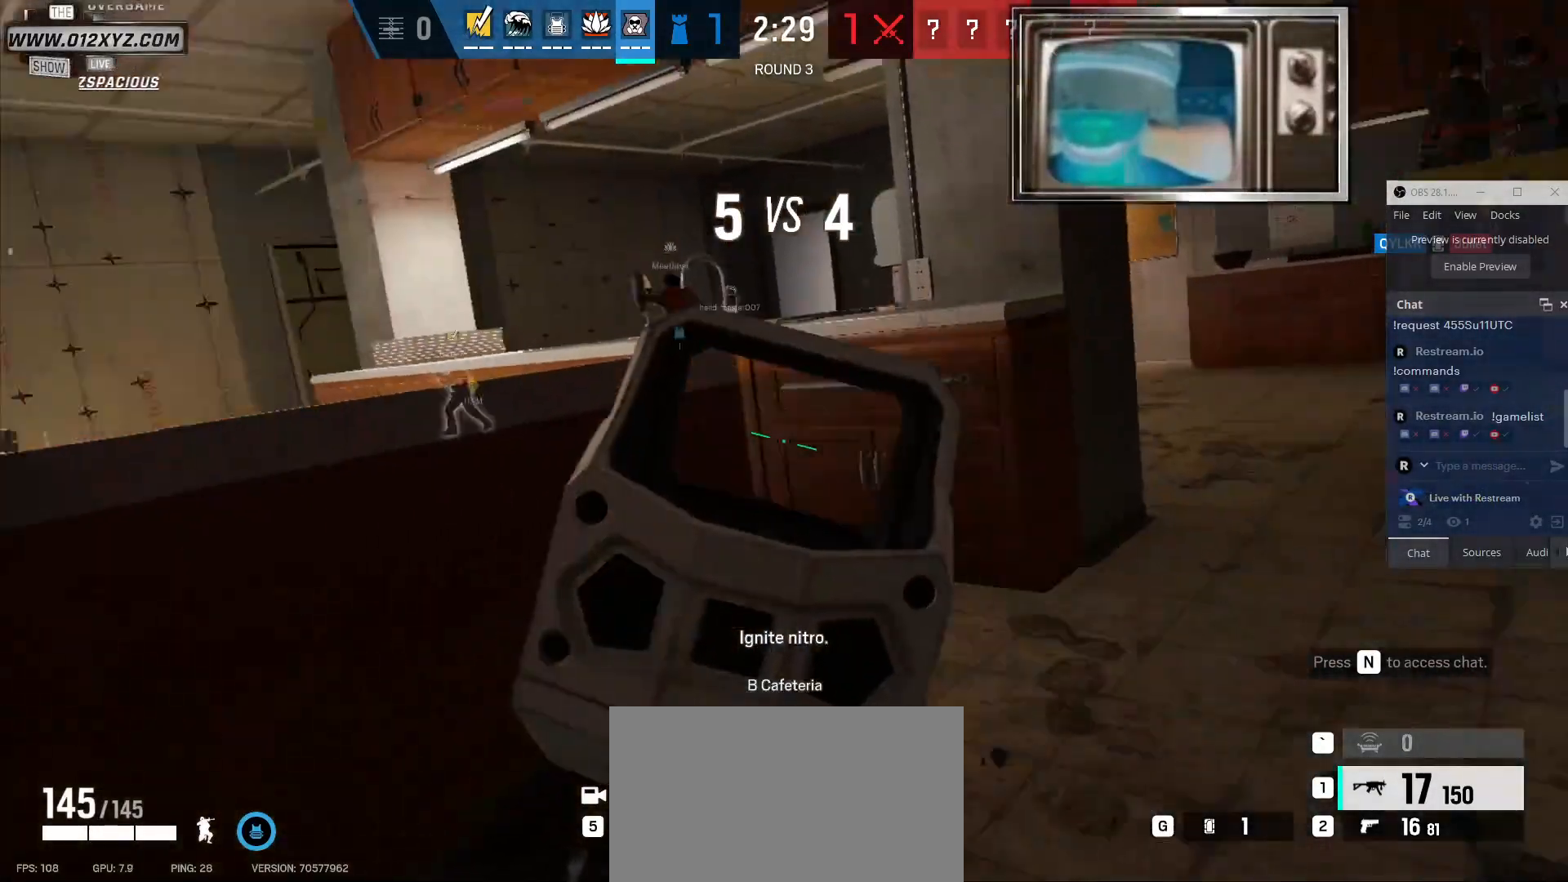
{"keys": [], "mouse": [], "events": [[200, "q", "down"], [300, "q", "up"]]}
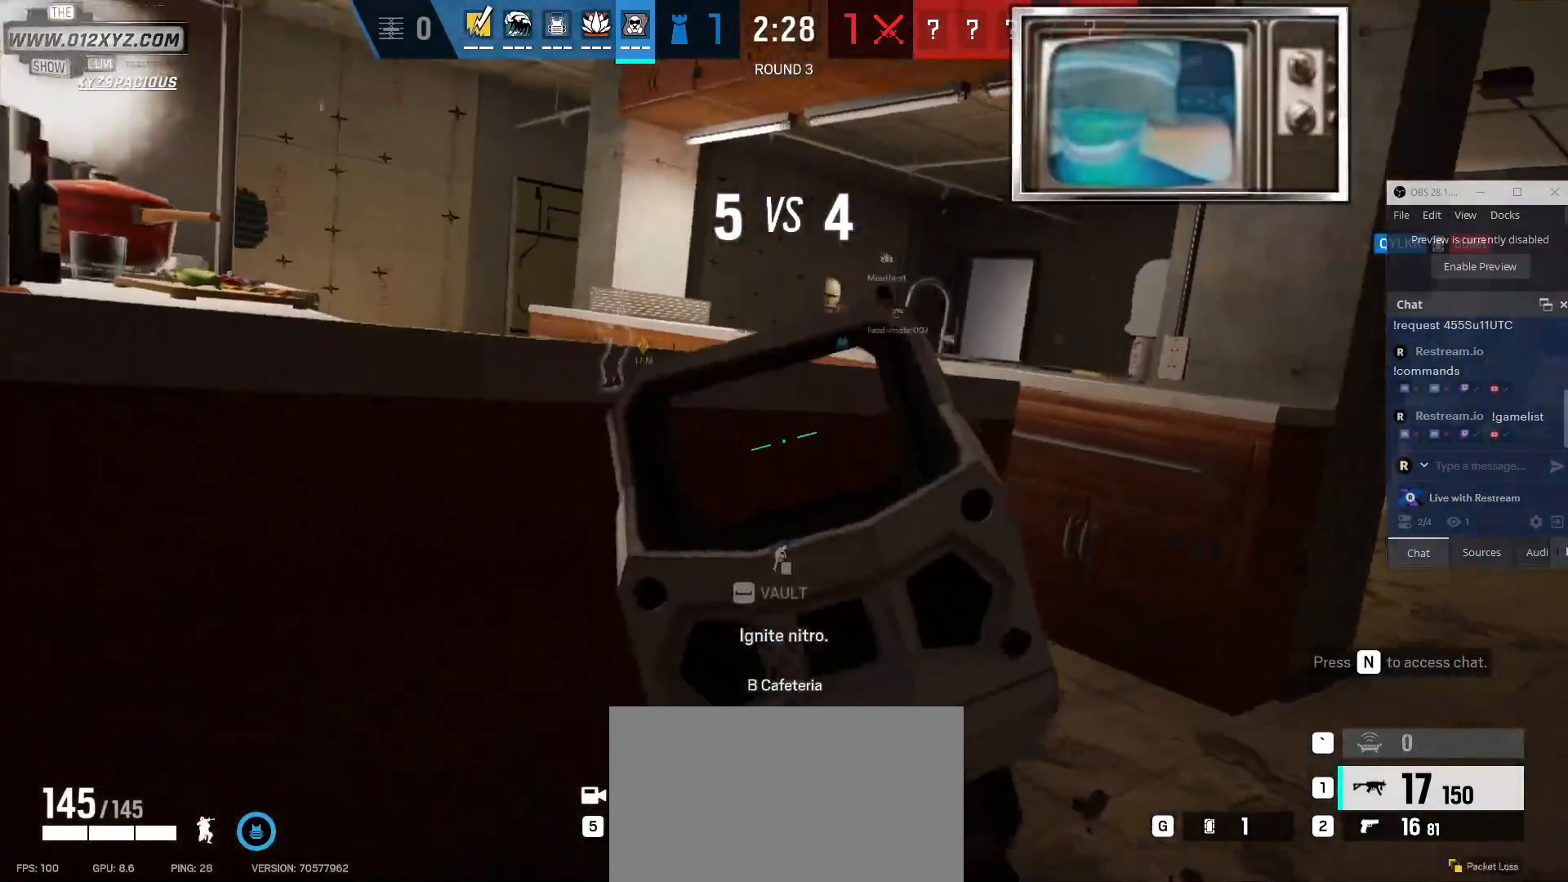
{"keys": [], "mouse": [], "events": [[300, "d", "down"], [500, "d", "up"]]}
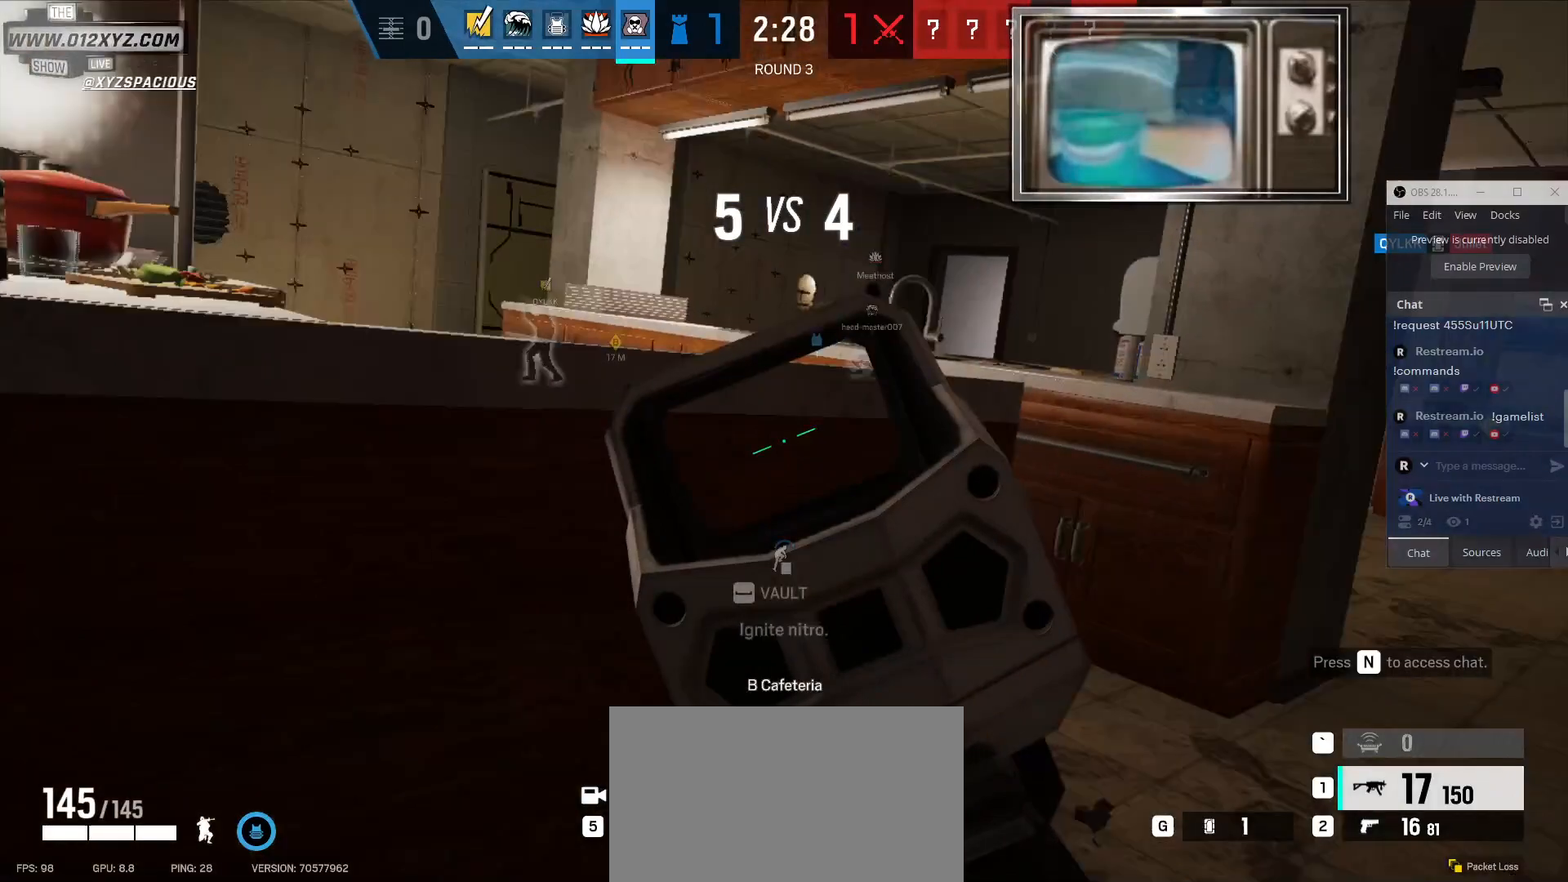
{"keys": ["s"], "mouse": [], "events": [[167, "s", "down"]]}
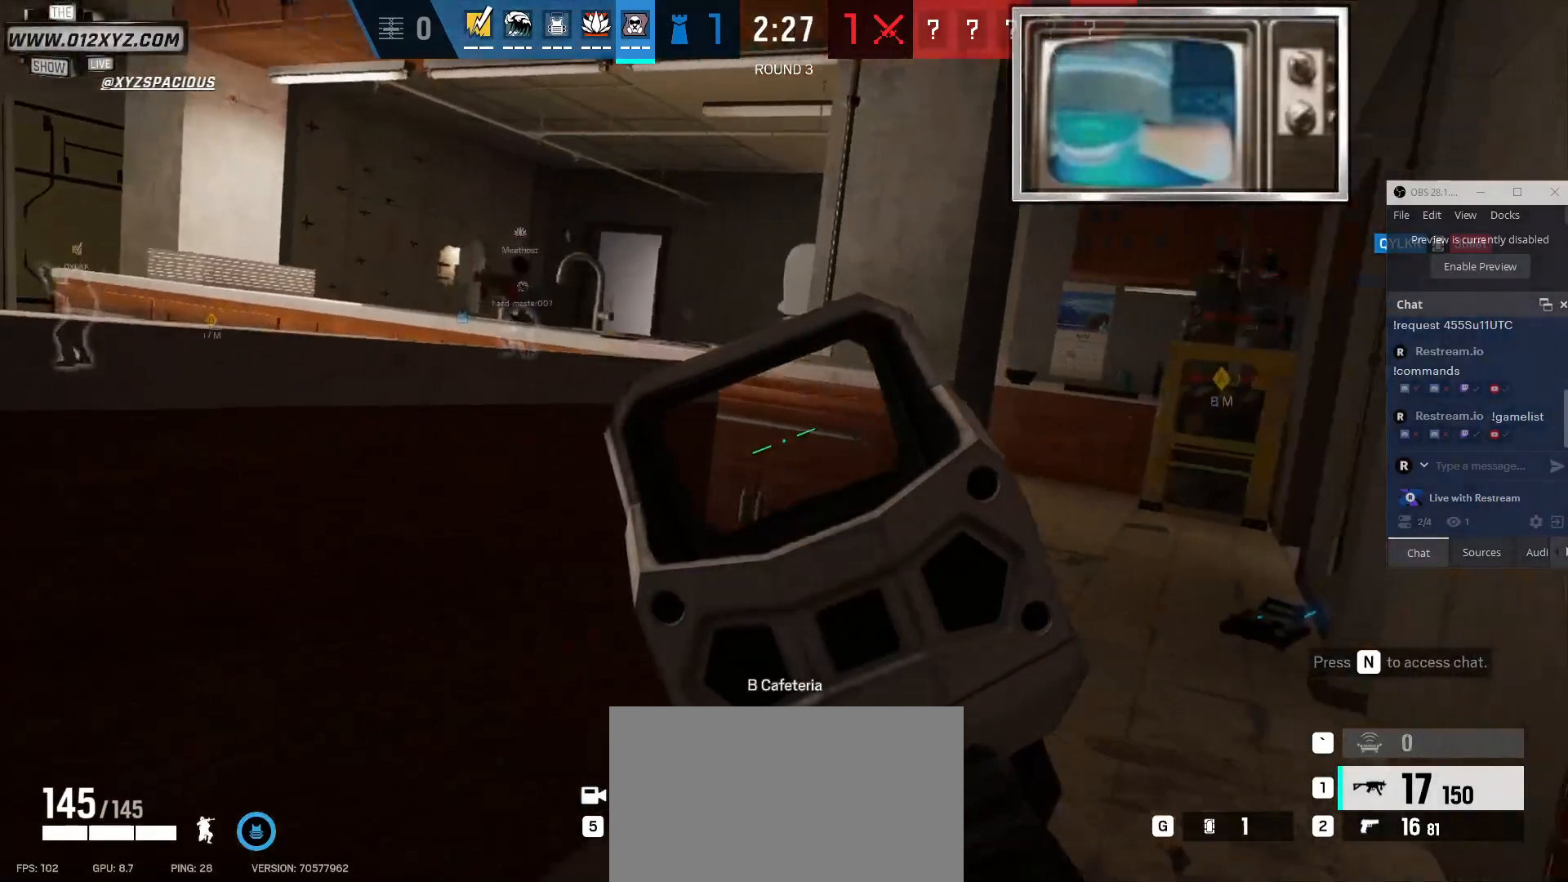
{"keys": [], "mouse": [], "events": [[33, "s", "up"], [100, "d", "down"], [333, "d", "up"]]}
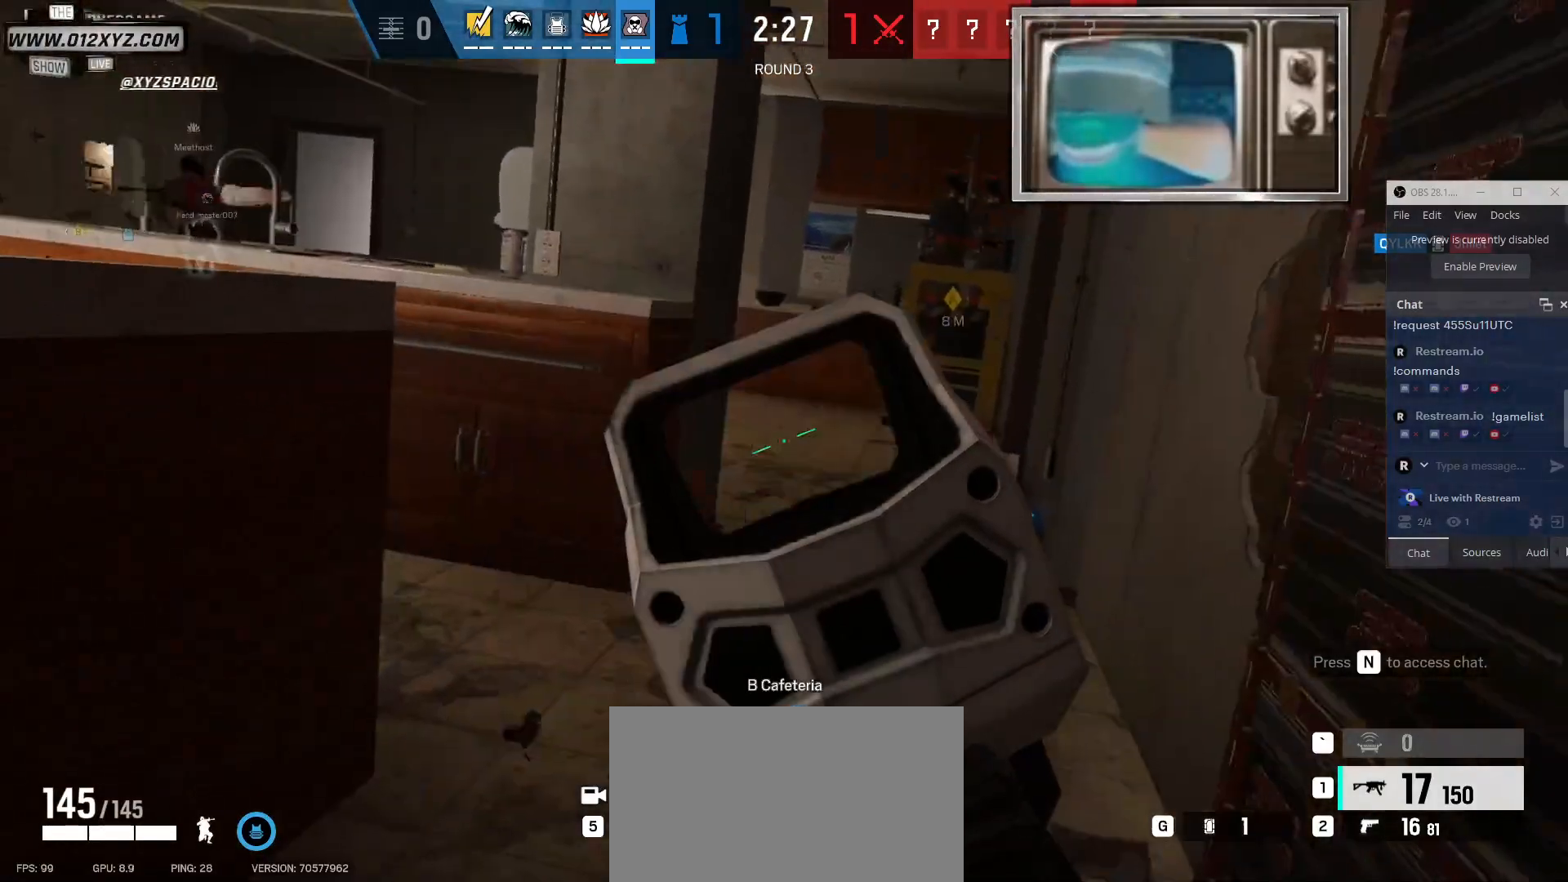
{"keys": [], "mouse": [], "events": []}
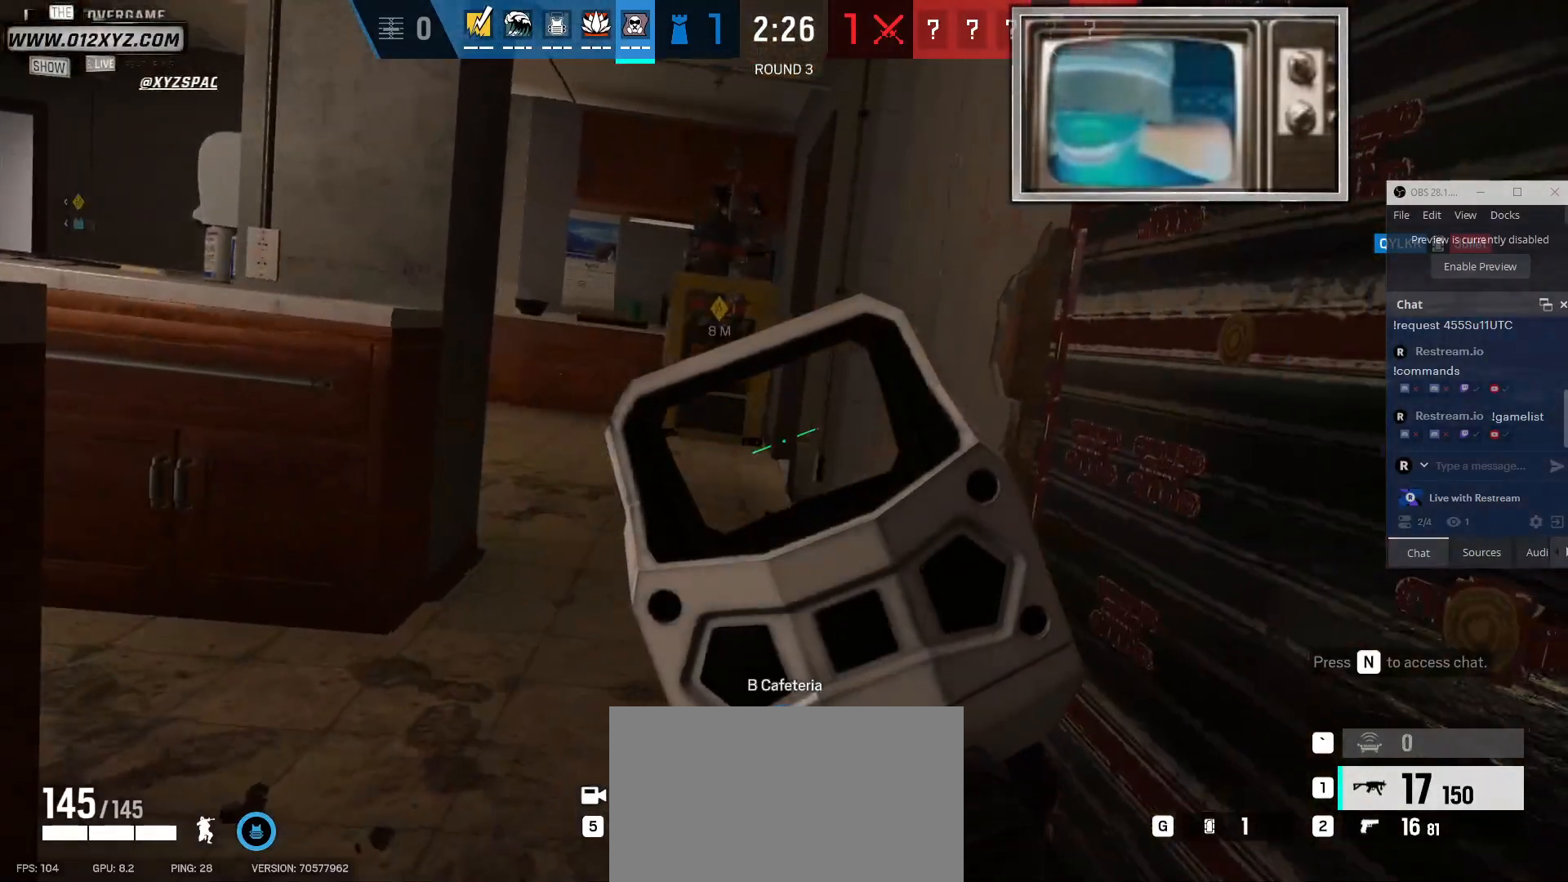
{"keys": ["w"], "mouse": [], "events": [[467, "w", "down"]]}
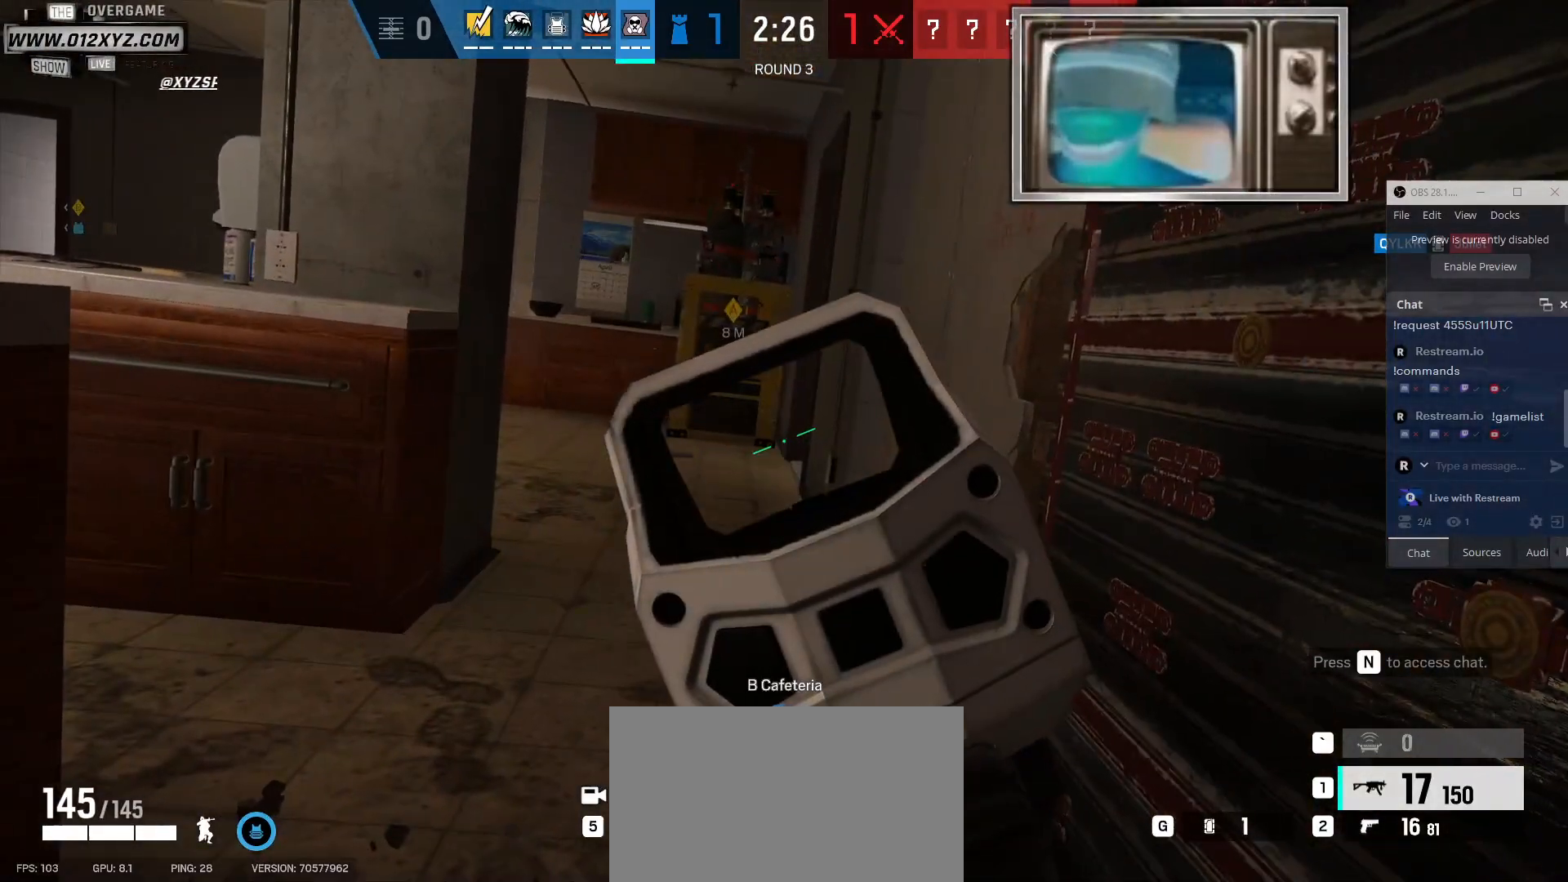
{"keys": ["shift", "w"], "mouse": [], "events": [[233, "shift", "down"]]}
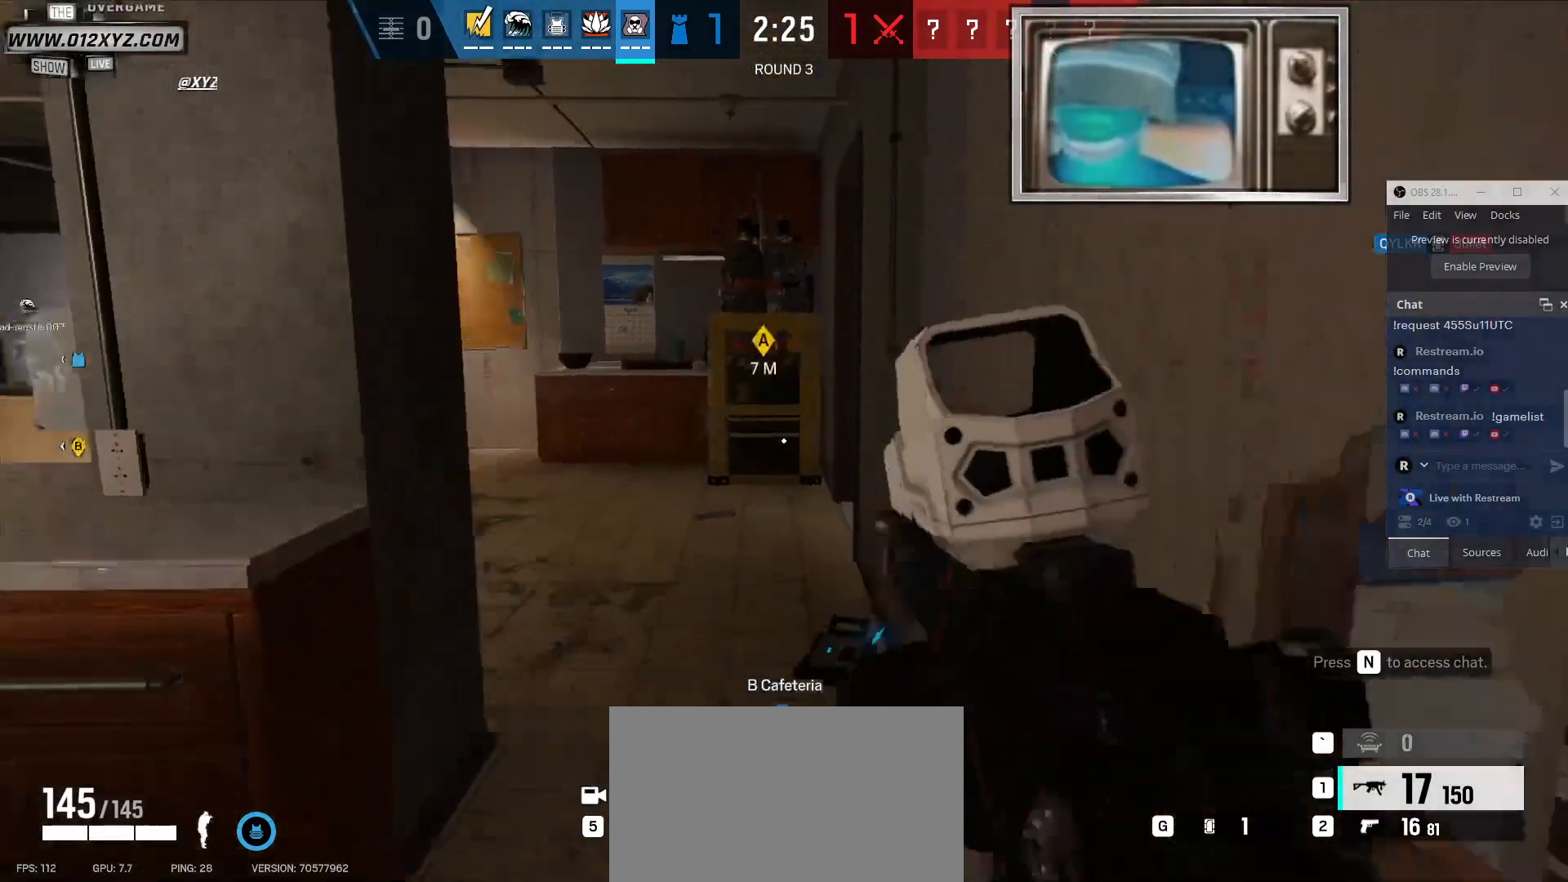
{"keys": ["shift", "w"], "mouse": [], "events": []}
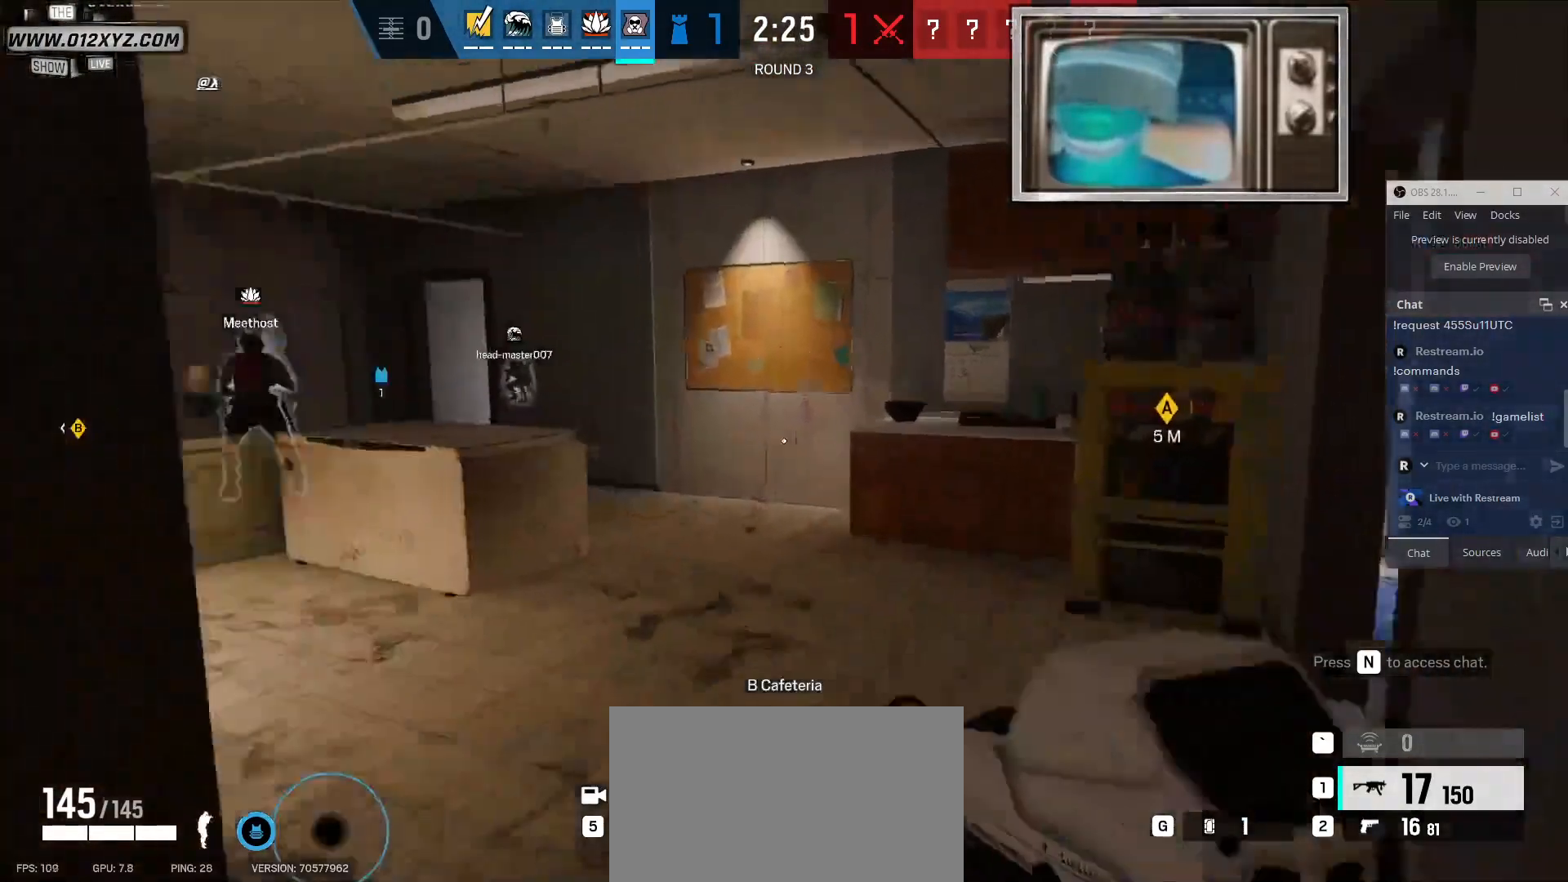
{"keys": ["shift", "w"], "mouse": [], "events": []}
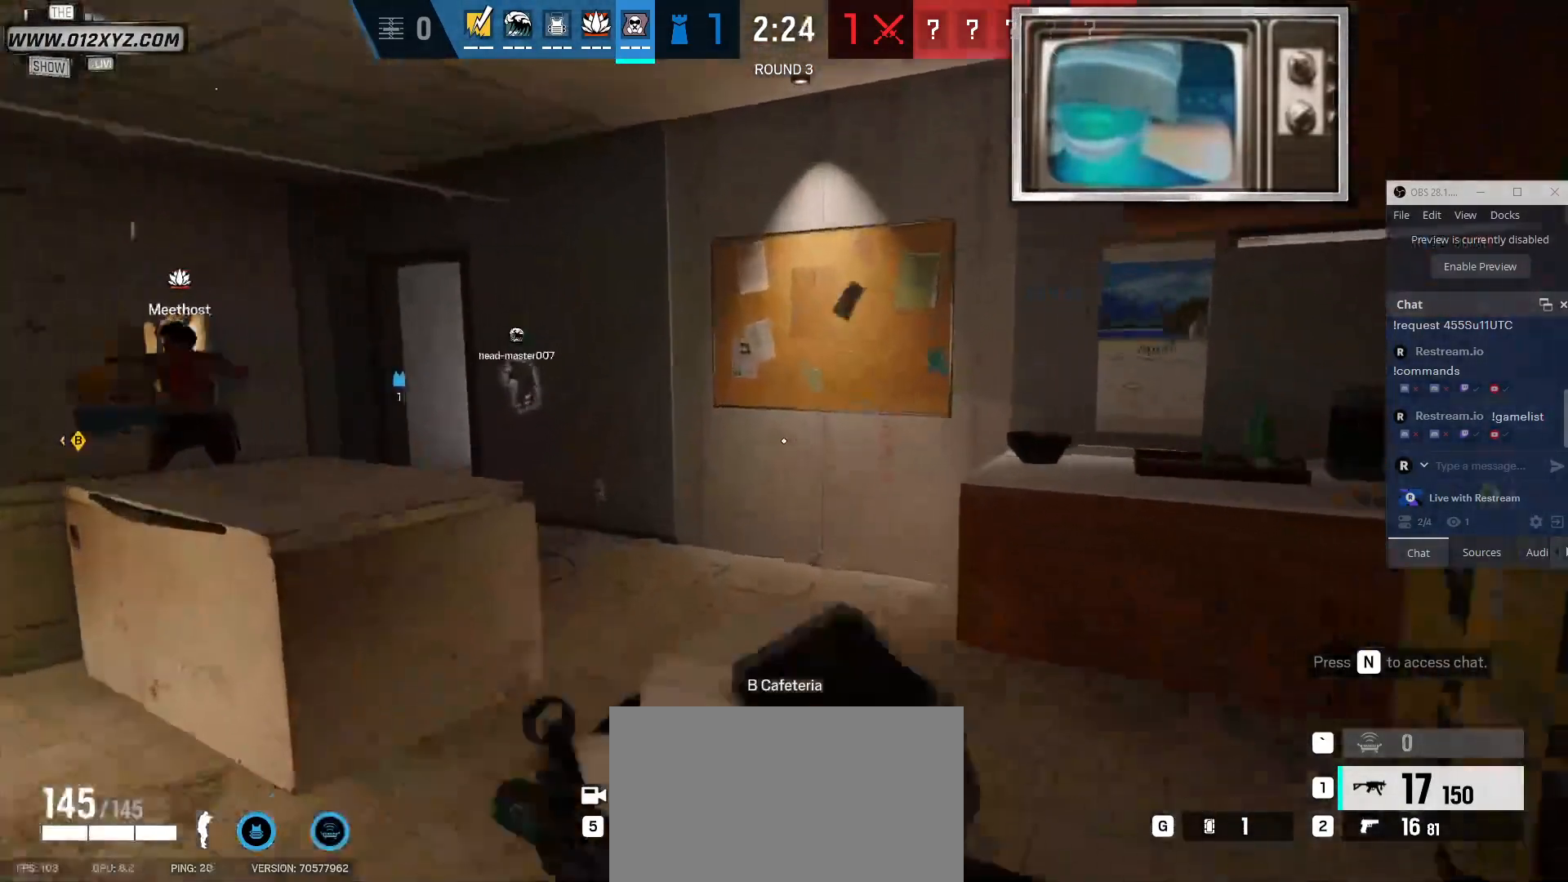
{"keys": ["shift", "w"], "mouse": [], "events": []}
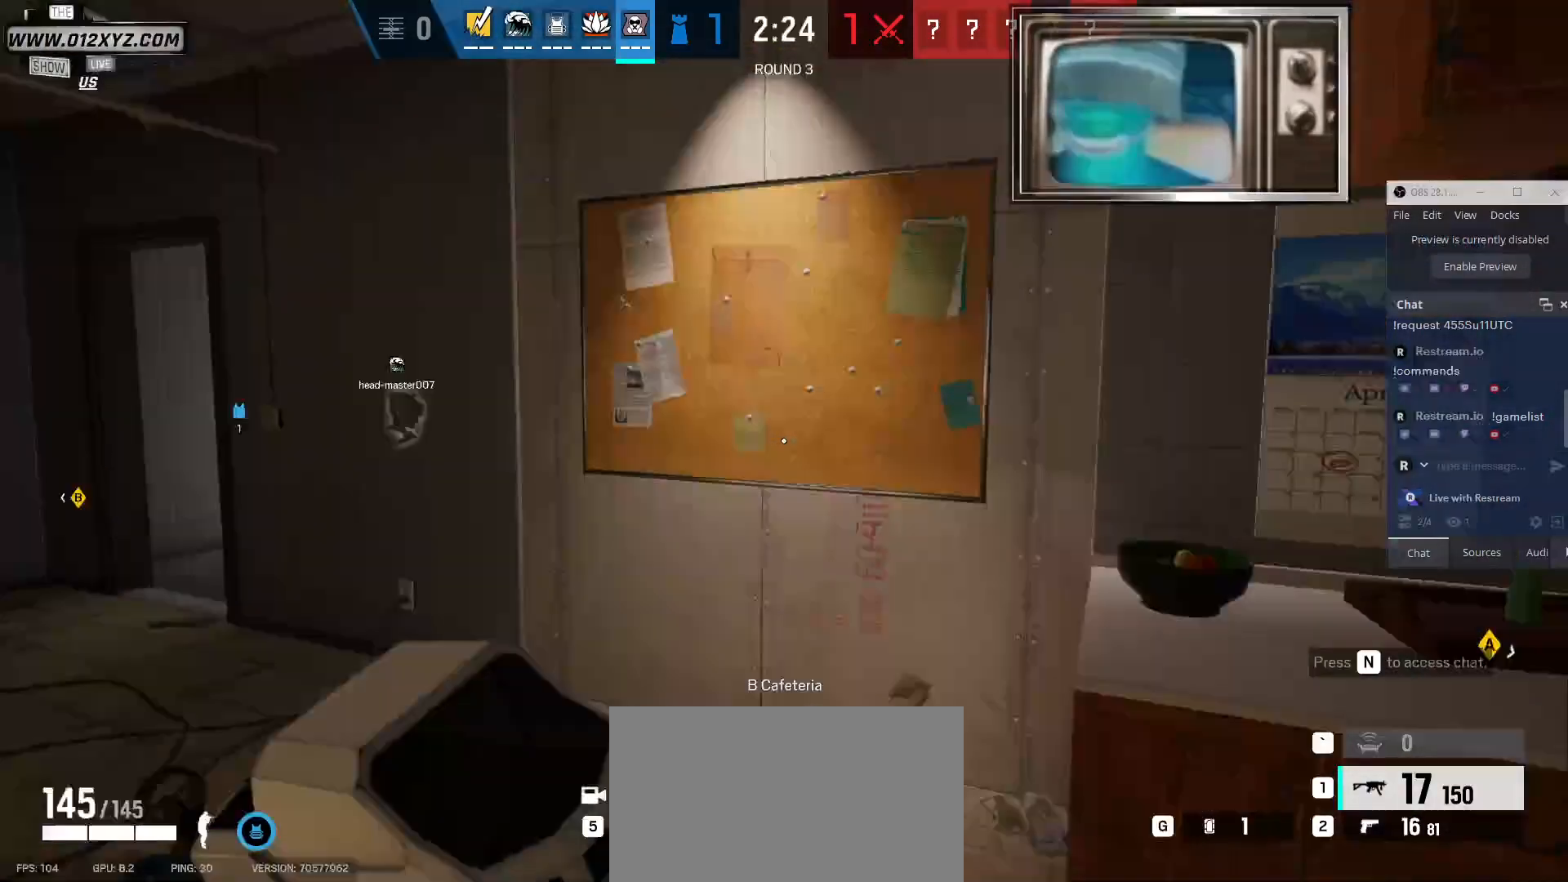
{"keys": ["q", "w"], "mouse": ["right"], "events": [[100, "c", "down"], [200, "shift", "up"], [267, "c", "up"], [400, "q", "down"], [433, "mouse_right", "down"]]}
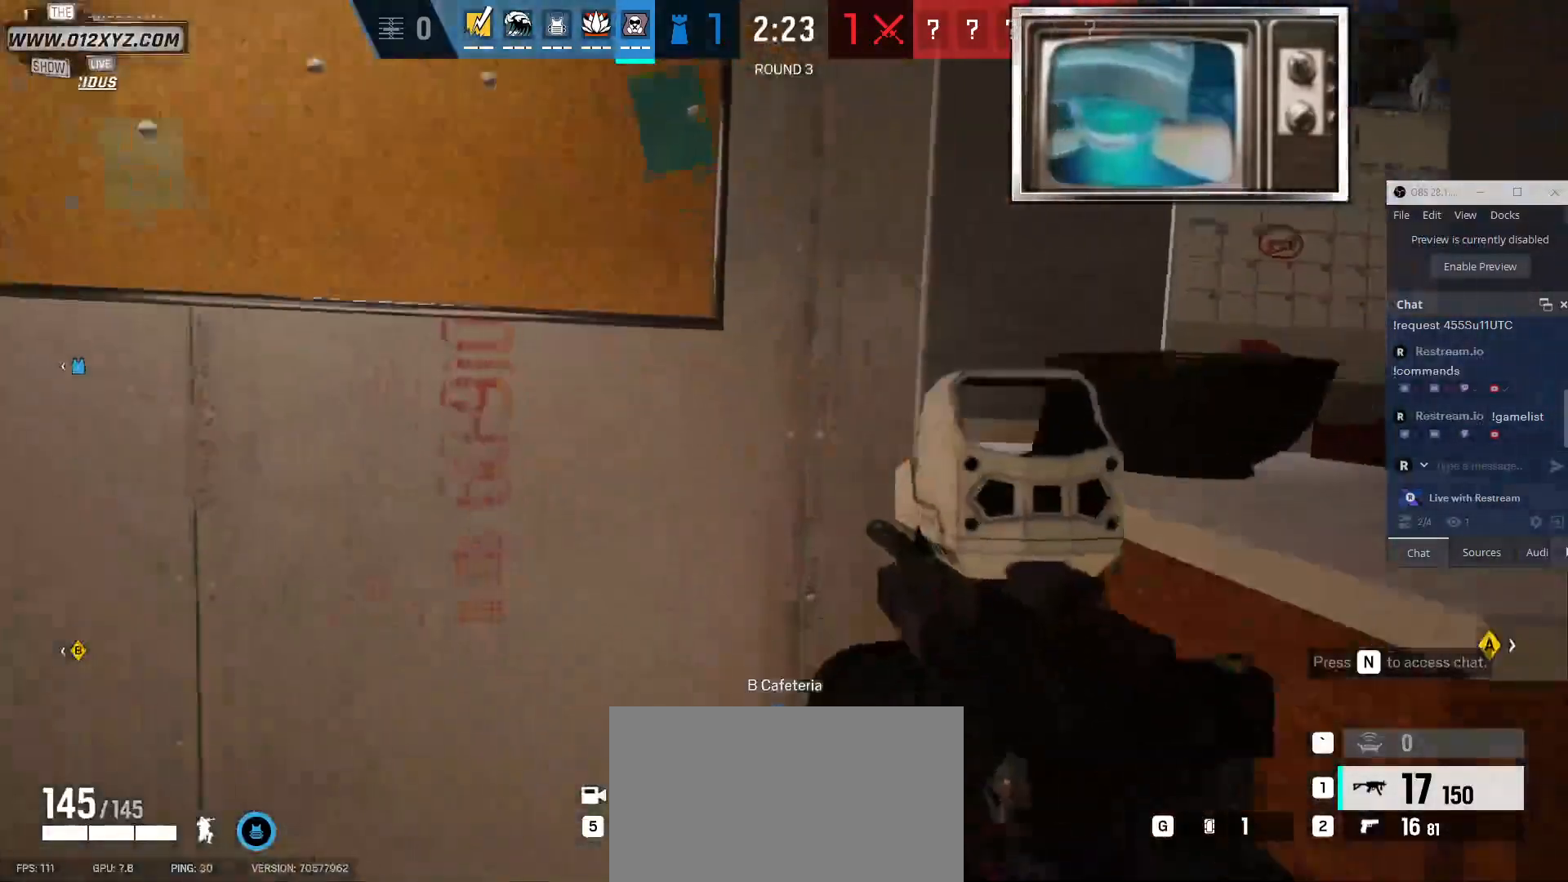
{"keys": [], "mouse": ["left"], "events": [[33, "mouse_right", "up"], [33, "q", "up"], [333, "mouse_left", "down"], [467, "w", "up"]]}
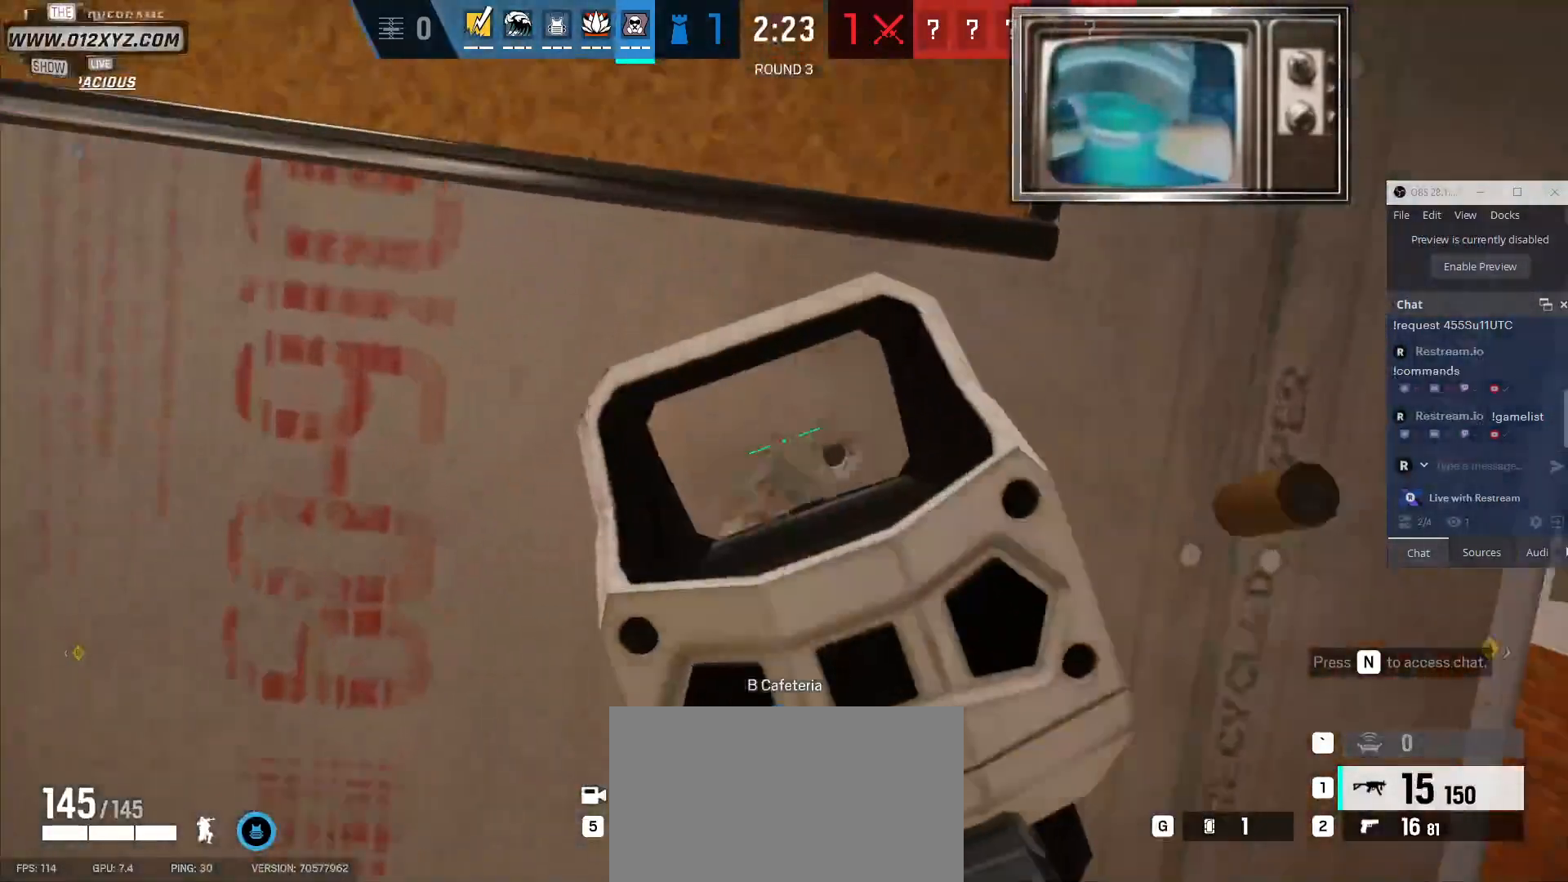
{"keys": [], "mouse": ["left"], "events": []}
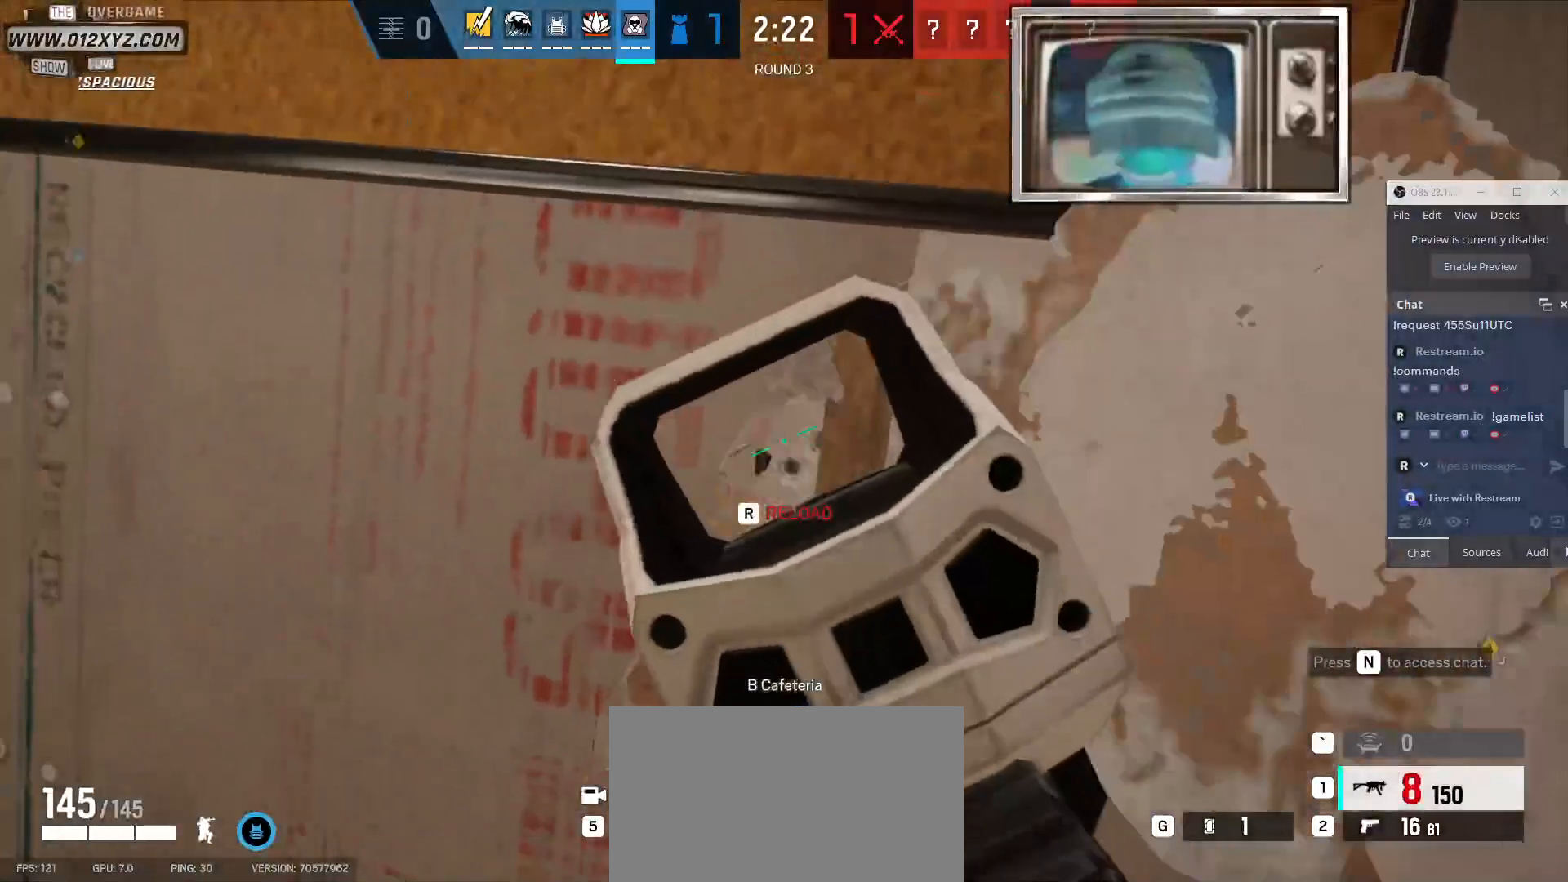
{"keys": ["a"], "mouse": ["left"], "events": [[433, "a", "down"]]}
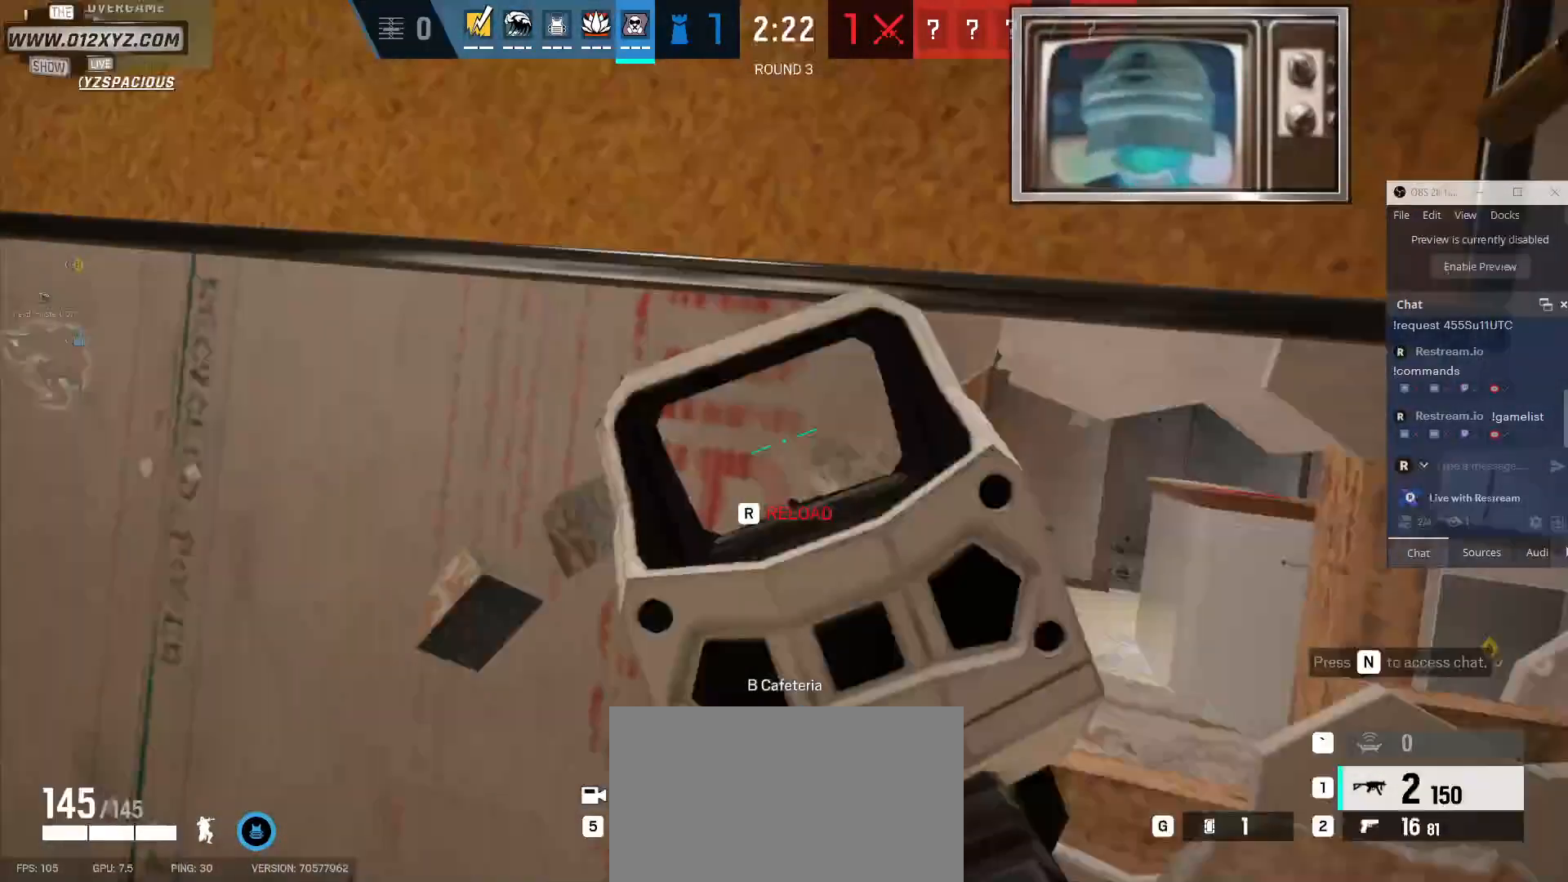
{"keys": [], "mouse": ["left"], "events": [[33, "mouse_left", "up"], [67, "a", "up"], [400, "mouse_left", "down"]]}
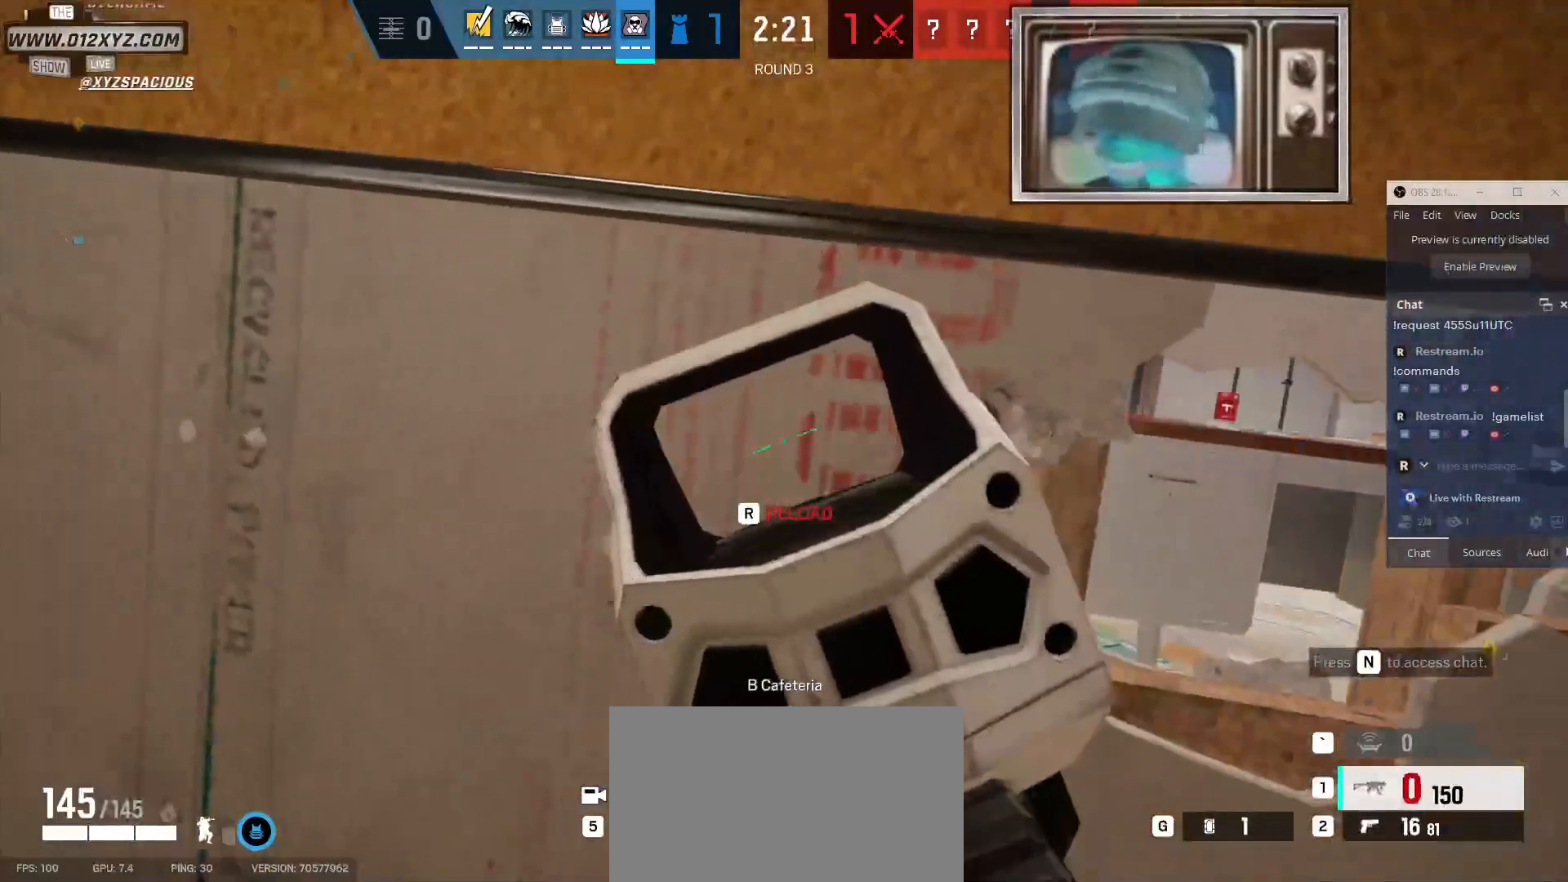
{"keys": [], "mouse": [], "events": [[67, "a", "down"], [200, "a", "up"], [433, "mouse_left", "up"]]}
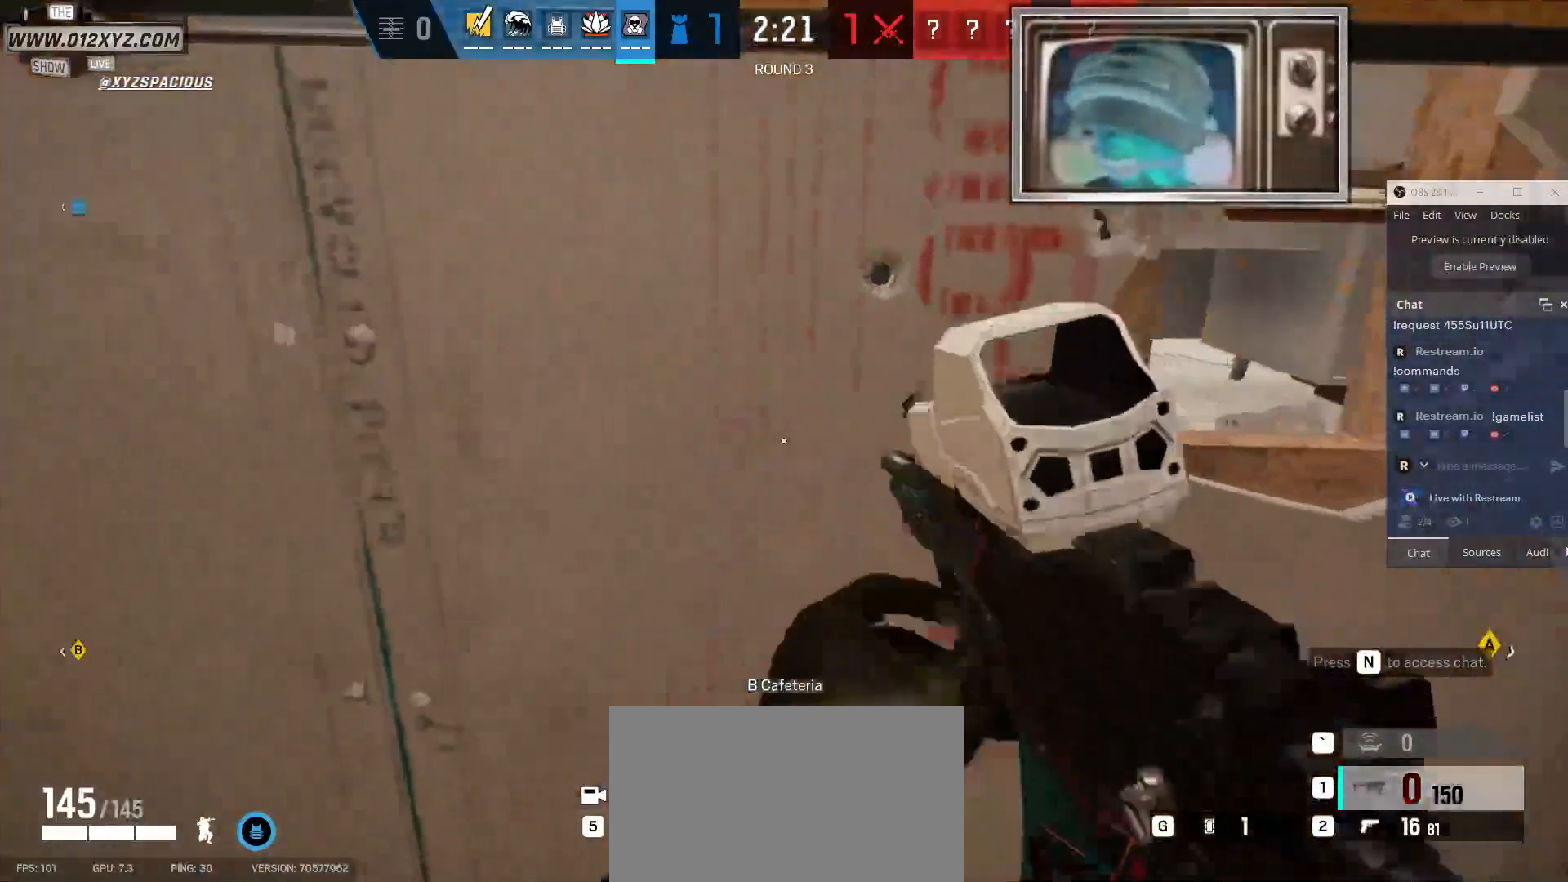
{"keys": [], "mouse": [], "events": []}
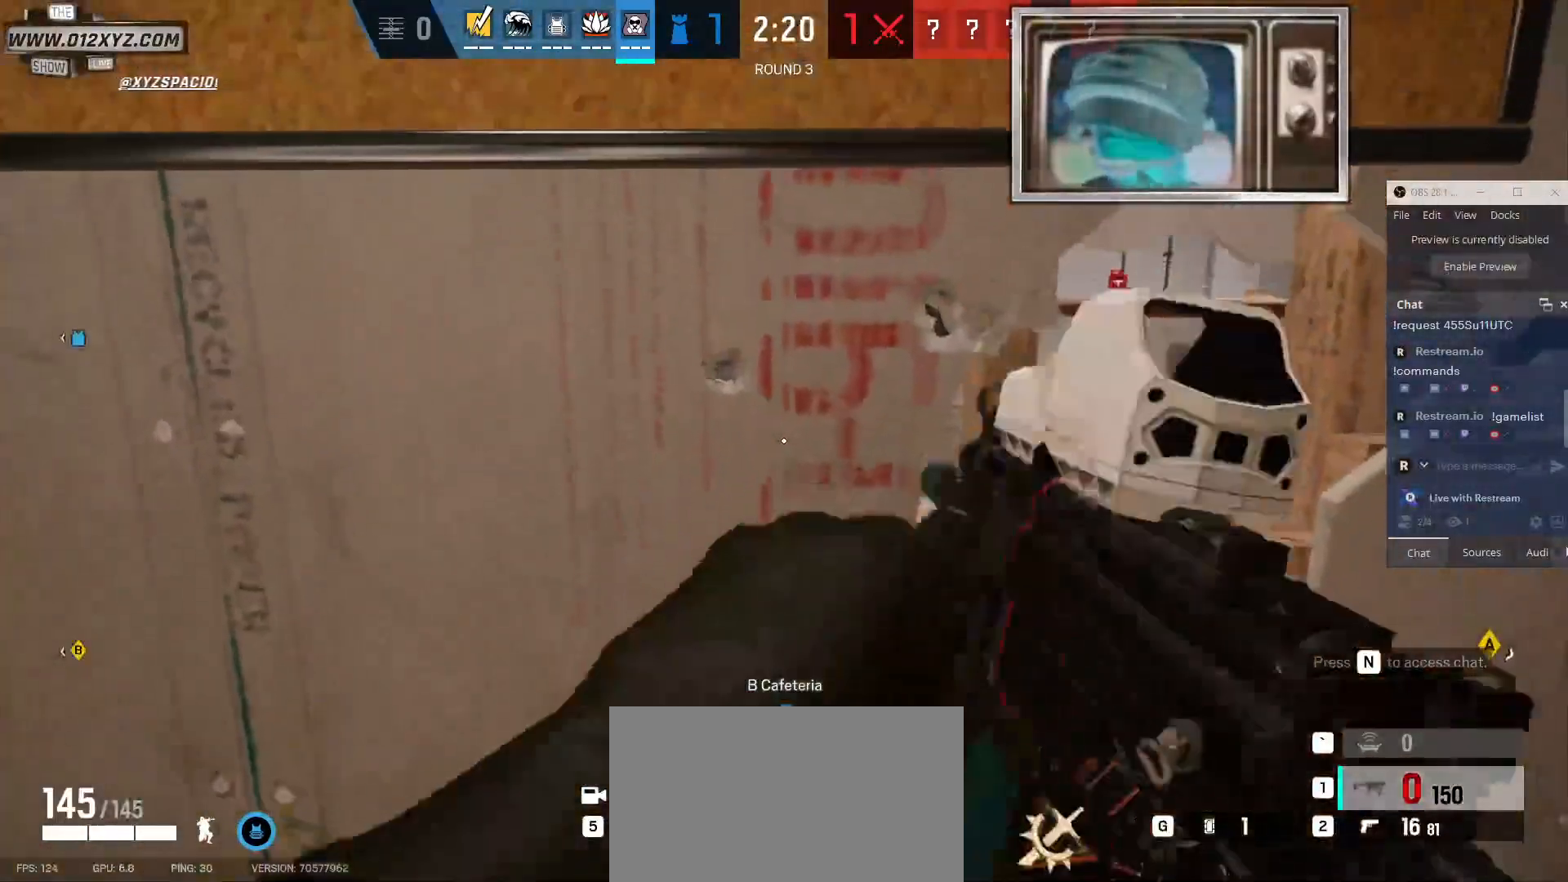
{"keys": ["w"], "mouse": [], "events": [[233, "d", "down"], [367, "d", "up"], [433, "w", "down"]]}
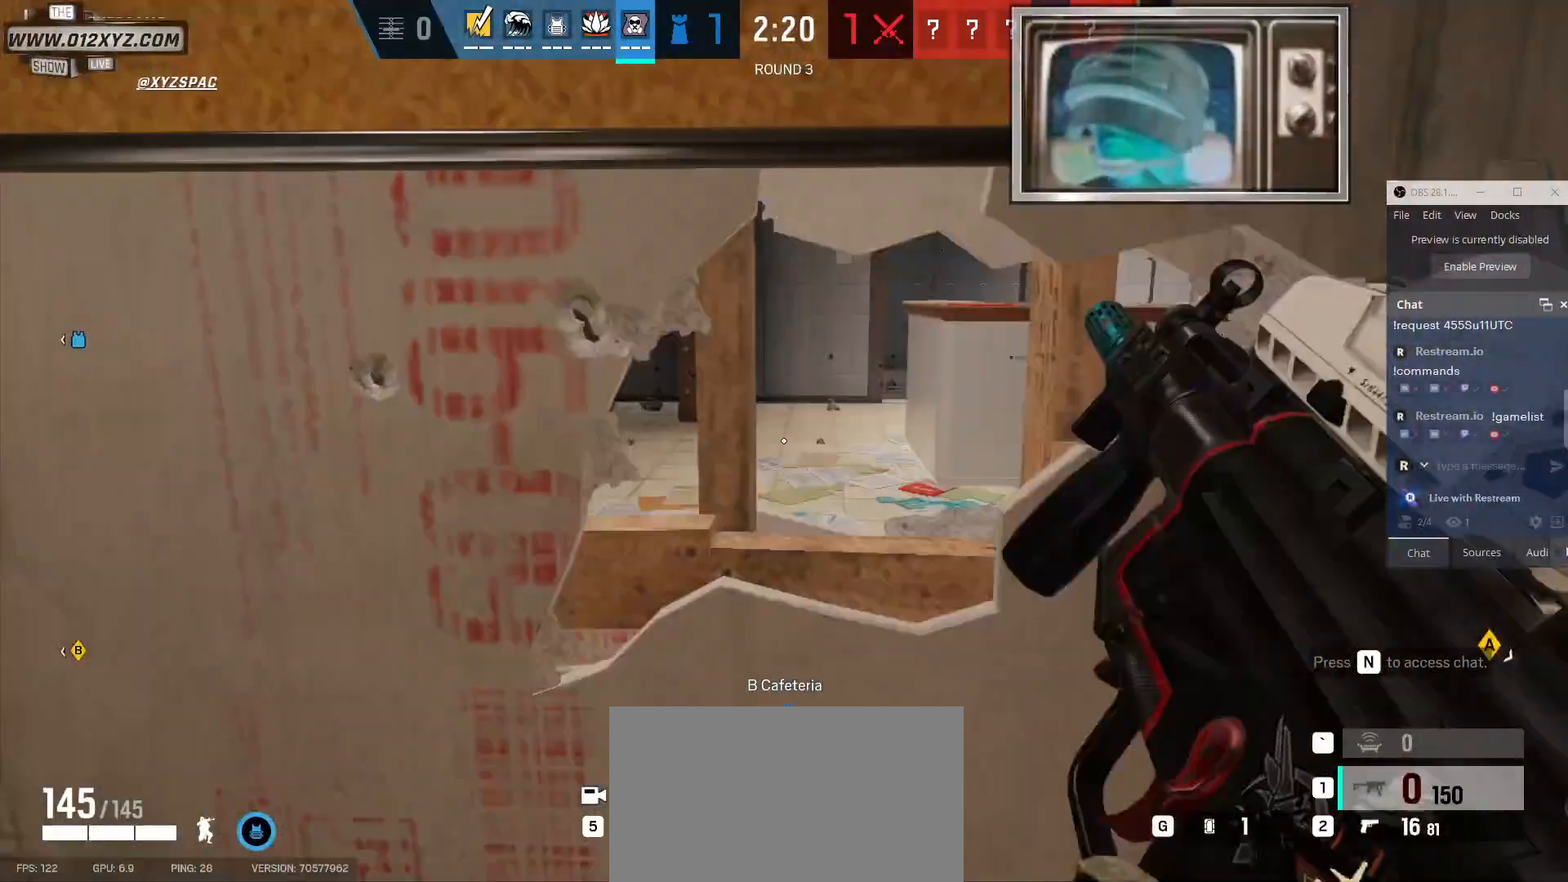
{"keys": [], "mouse": [], "events": [[33, "w", "up"]]}